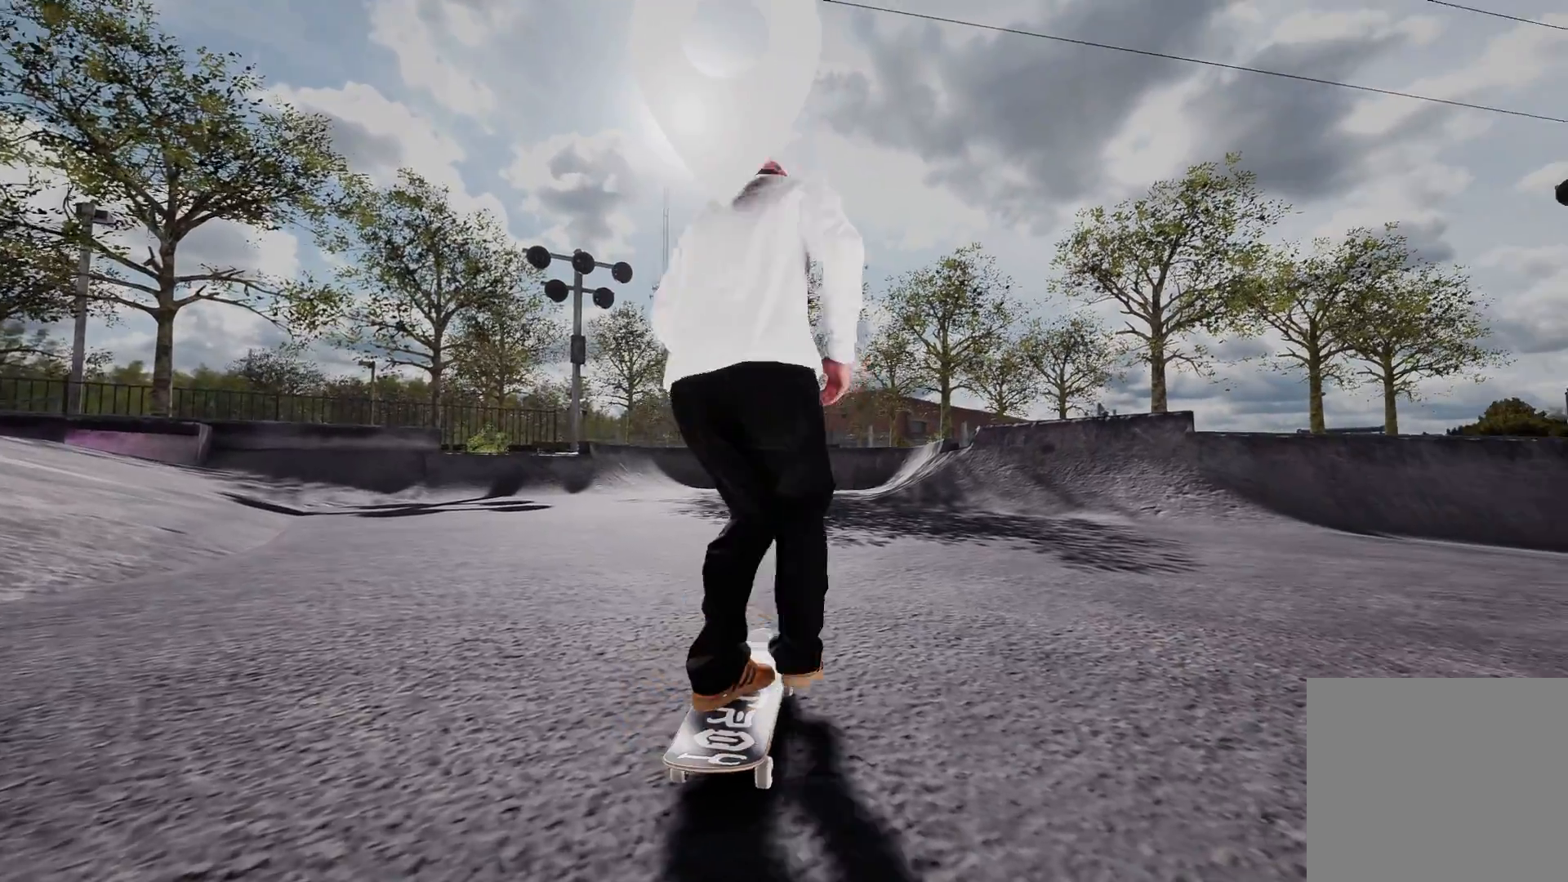
Gameplay with a controller (Xbox layout); each line is a JSON object with the inputs held at the frame after it. "events" lists button and stick changes between this image and that frame as [ms after this image, input, new state], when the widget could be followed in between.
{"buttons": ["A", "R2"], "left_stick": "center", "right_stick": "center", "events": [[283, "R2", "down"]]}
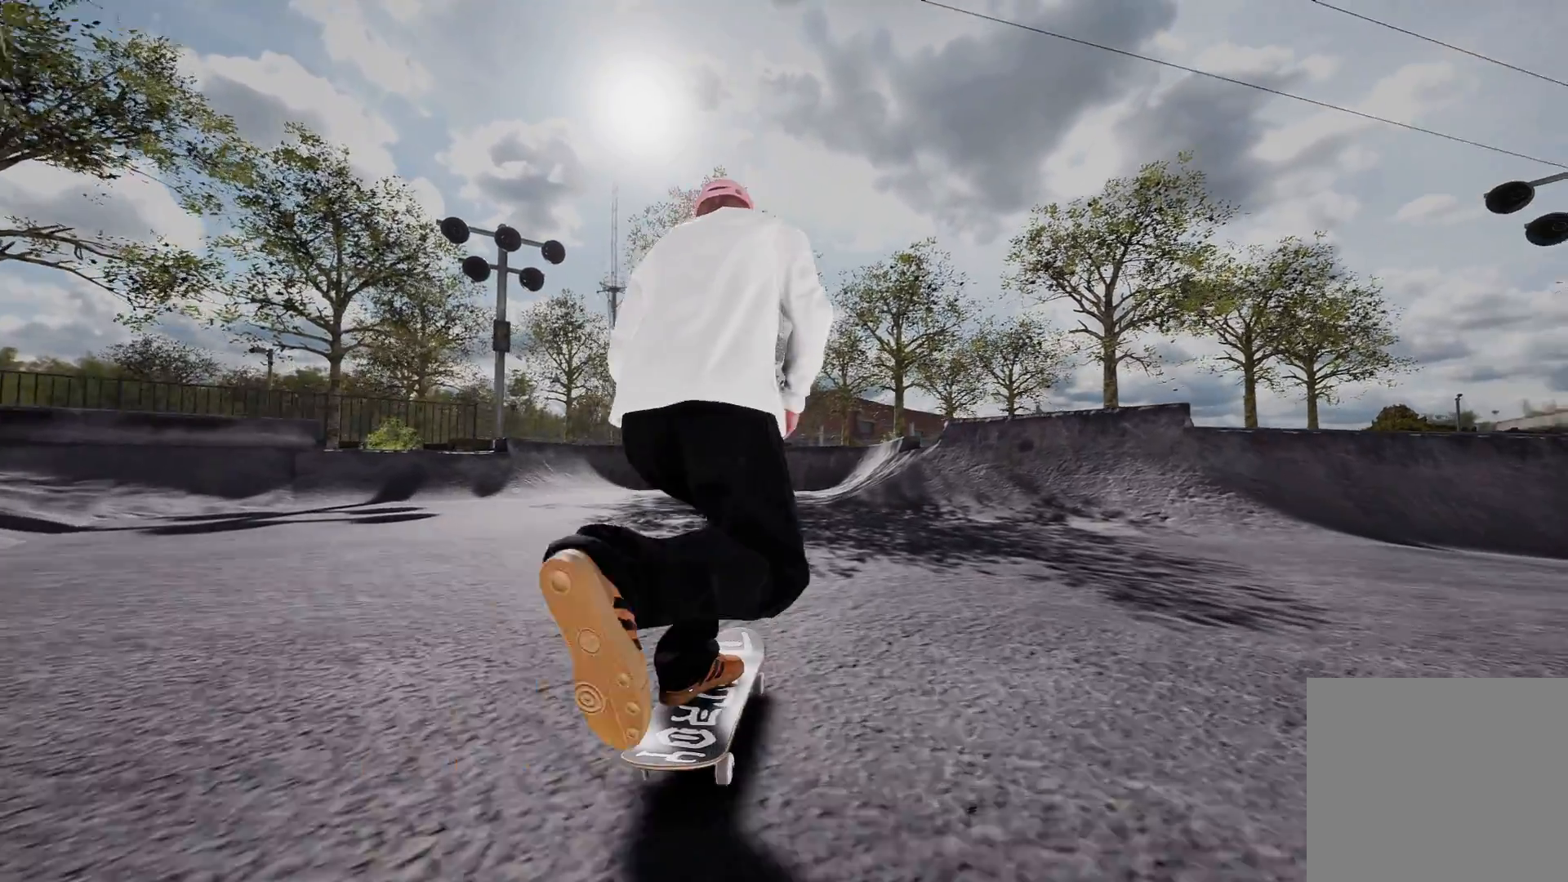
{"buttons": ["A", "R2"], "left_stick": "center", "right_stick": "center", "events": [[83, "R2", "up"], [283, "R2", "down"]]}
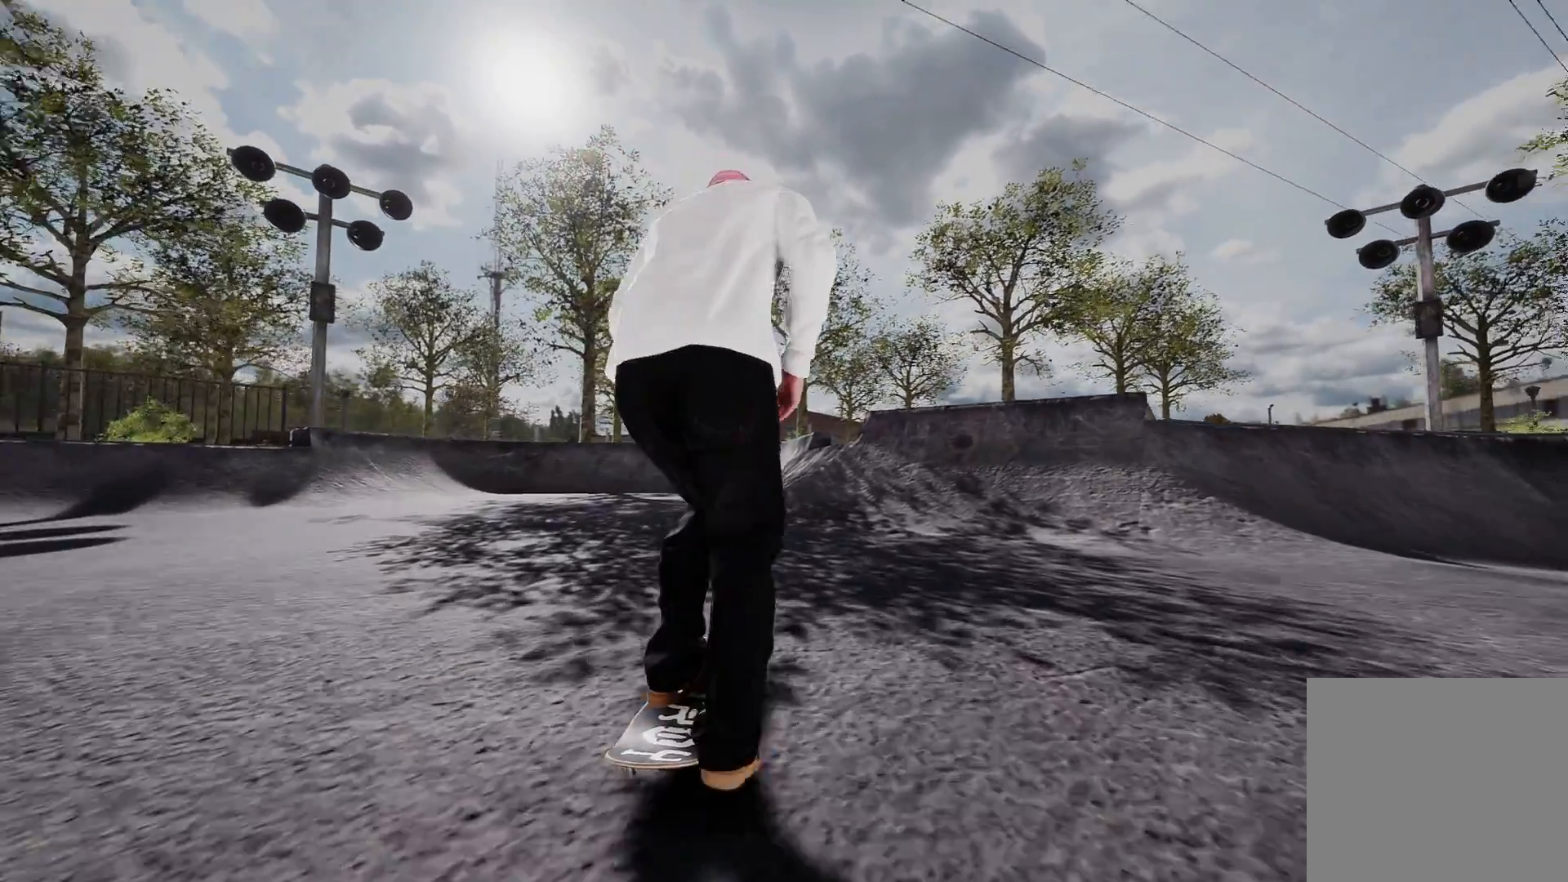
{"buttons": ["L2"], "left_stick": "center", "right_stick": "center", "events": [[83, "A", "up"], [83, "R2", "up"], [383, "L2", "down"]]}
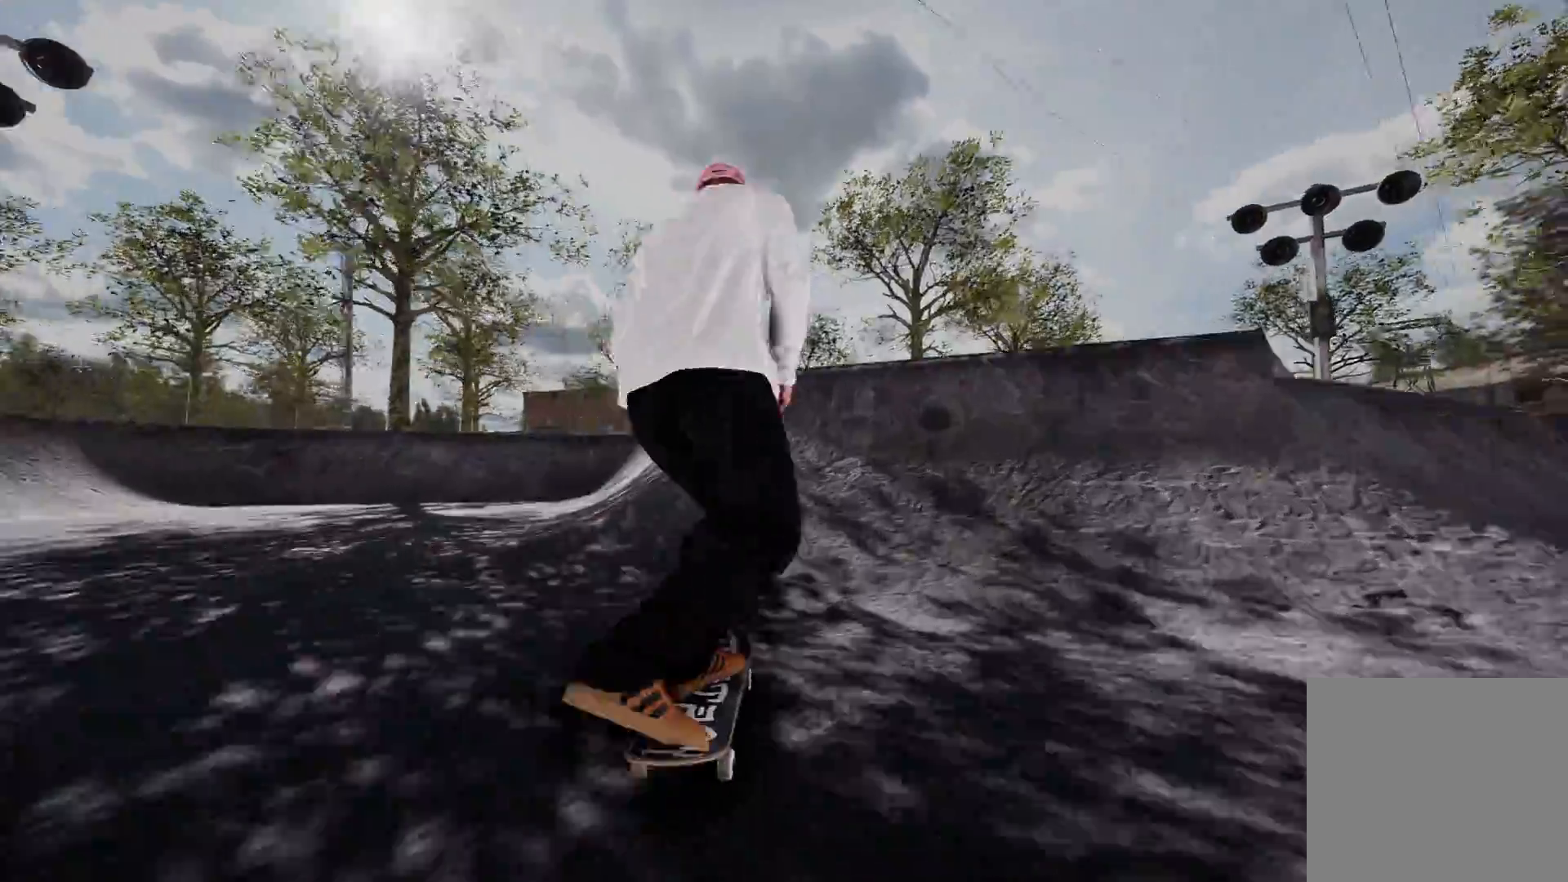
{"buttons": ["R2"], "left_stick": "center", "right_stick": "center", "events": [[200, "R2", "down"], [200, "right_stick", "down"], [233, "L2", "up"], [250, "left_stick", "down"], [433, "left_stick", "center"], [450, "right_stick", "center"]]}
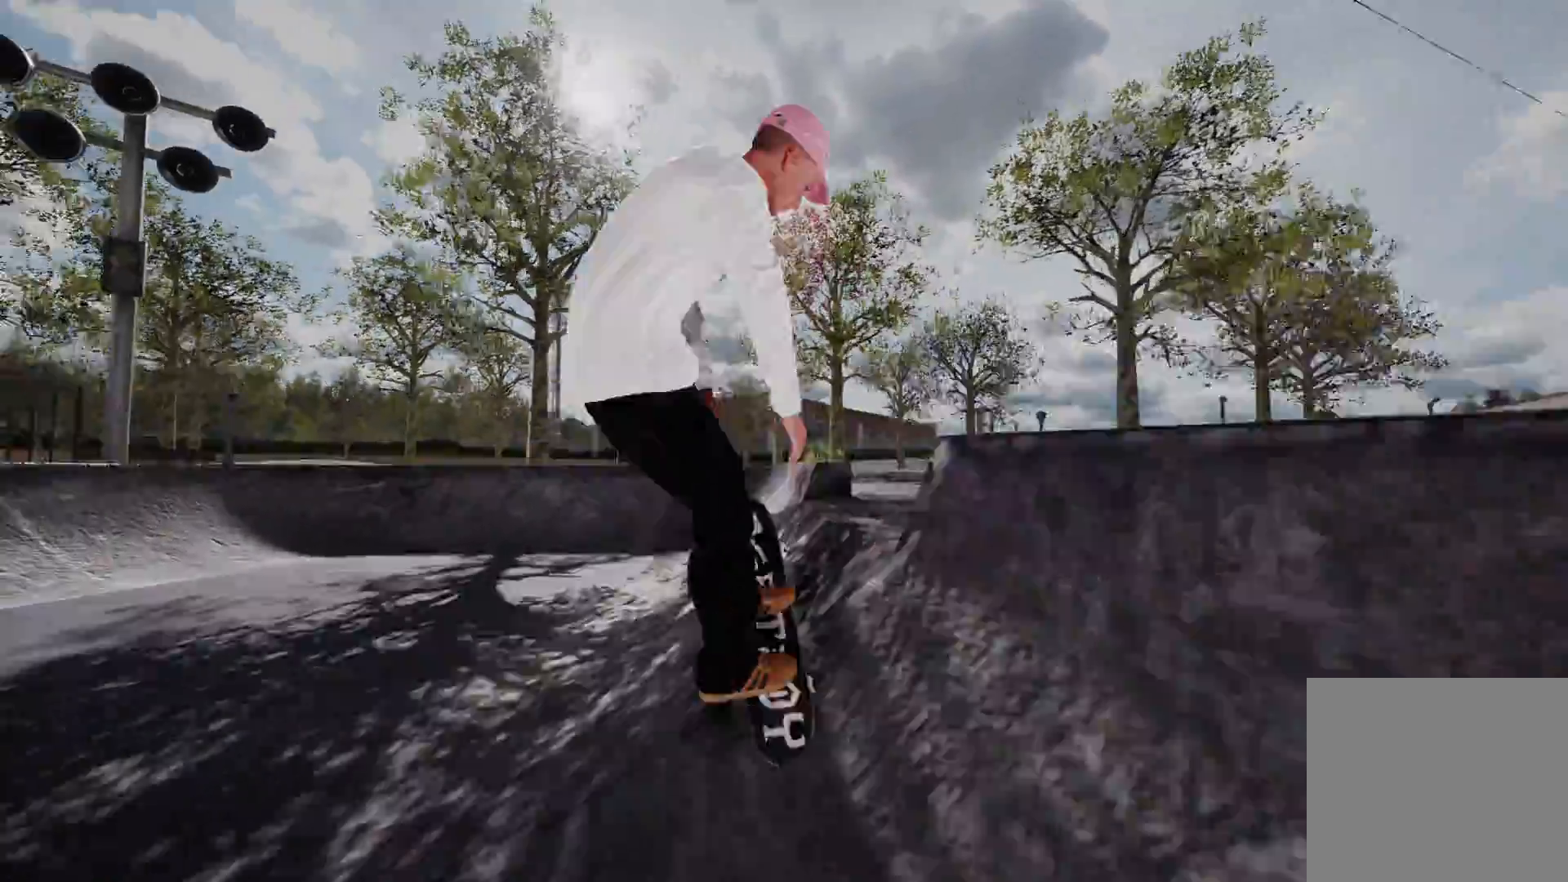
{"buttons": ["R2"], "left_stick": "up-right", "right_stick": "up", "events": [[100, "right_stick", "up"], [133, "left_stick", "up"], [433, "left_stick", "up-right"]]}
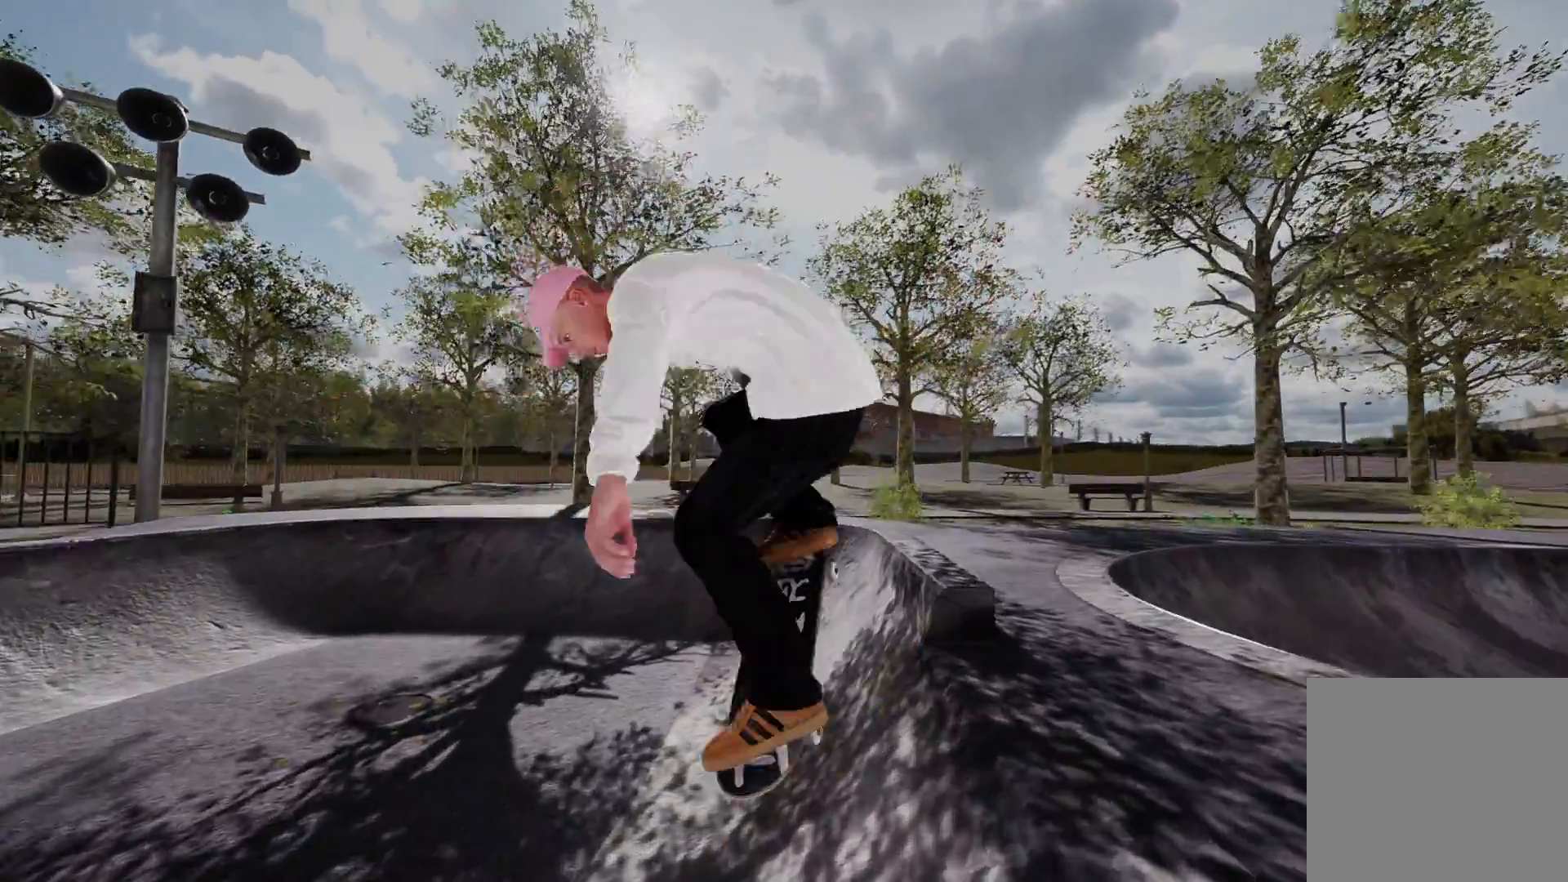
{"buttons": ["R2"], "left_stick": "center", "right_stick": "center", "events": [[83, "left_stick", "center"], [83, "right_stick", "center"], [250, "R2", "up"], [483, "R2", "down"]]}
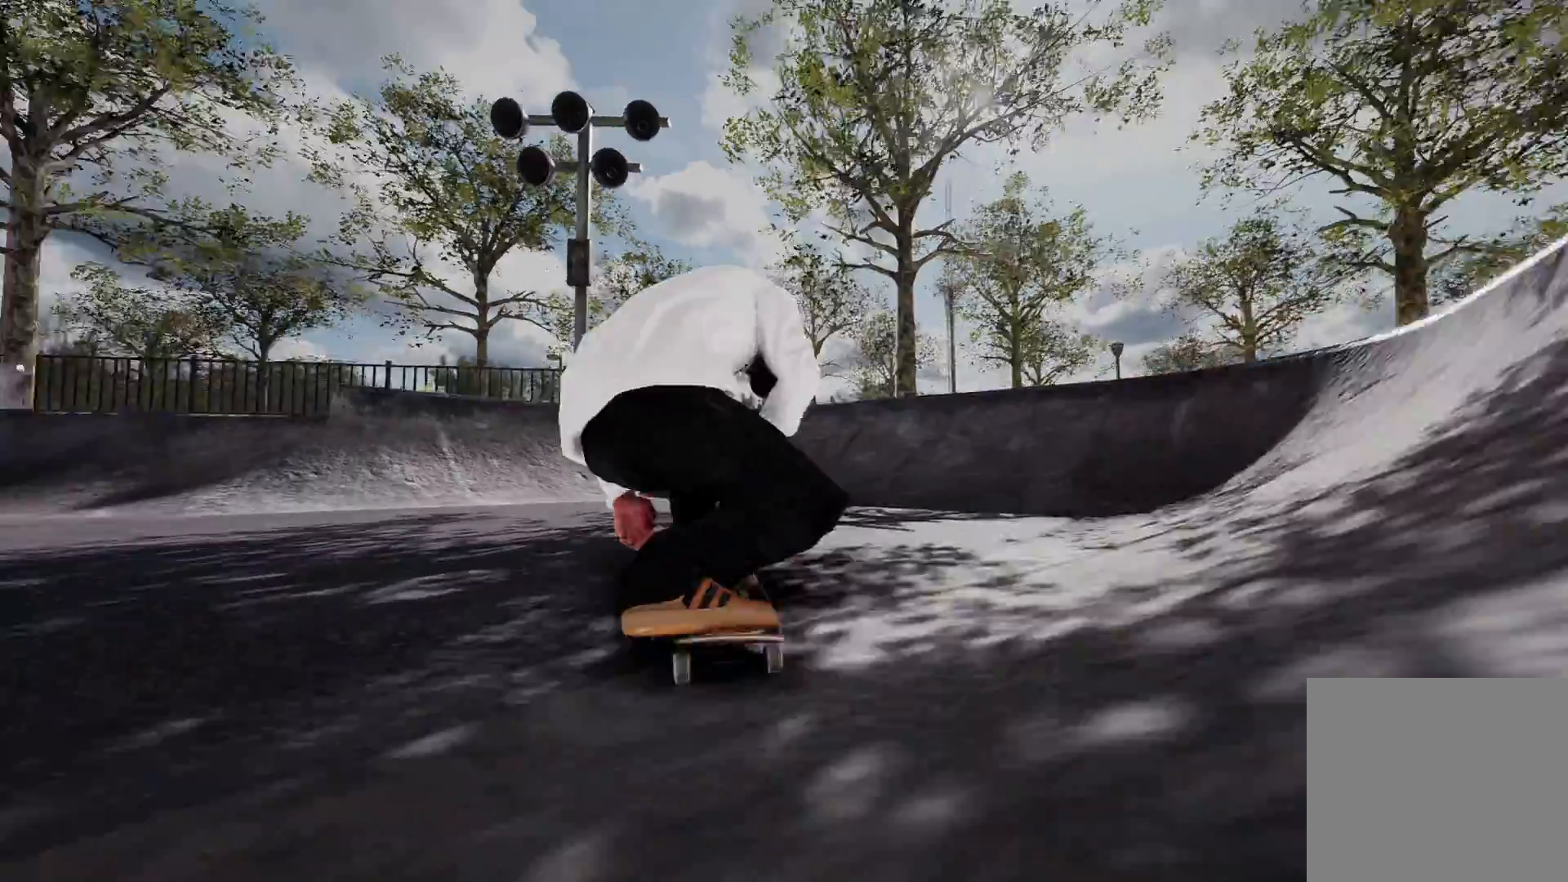
{"buttons": [], "left_stick": "center", "right_stick": "center", "events": [[433, "R2", "up"]]}
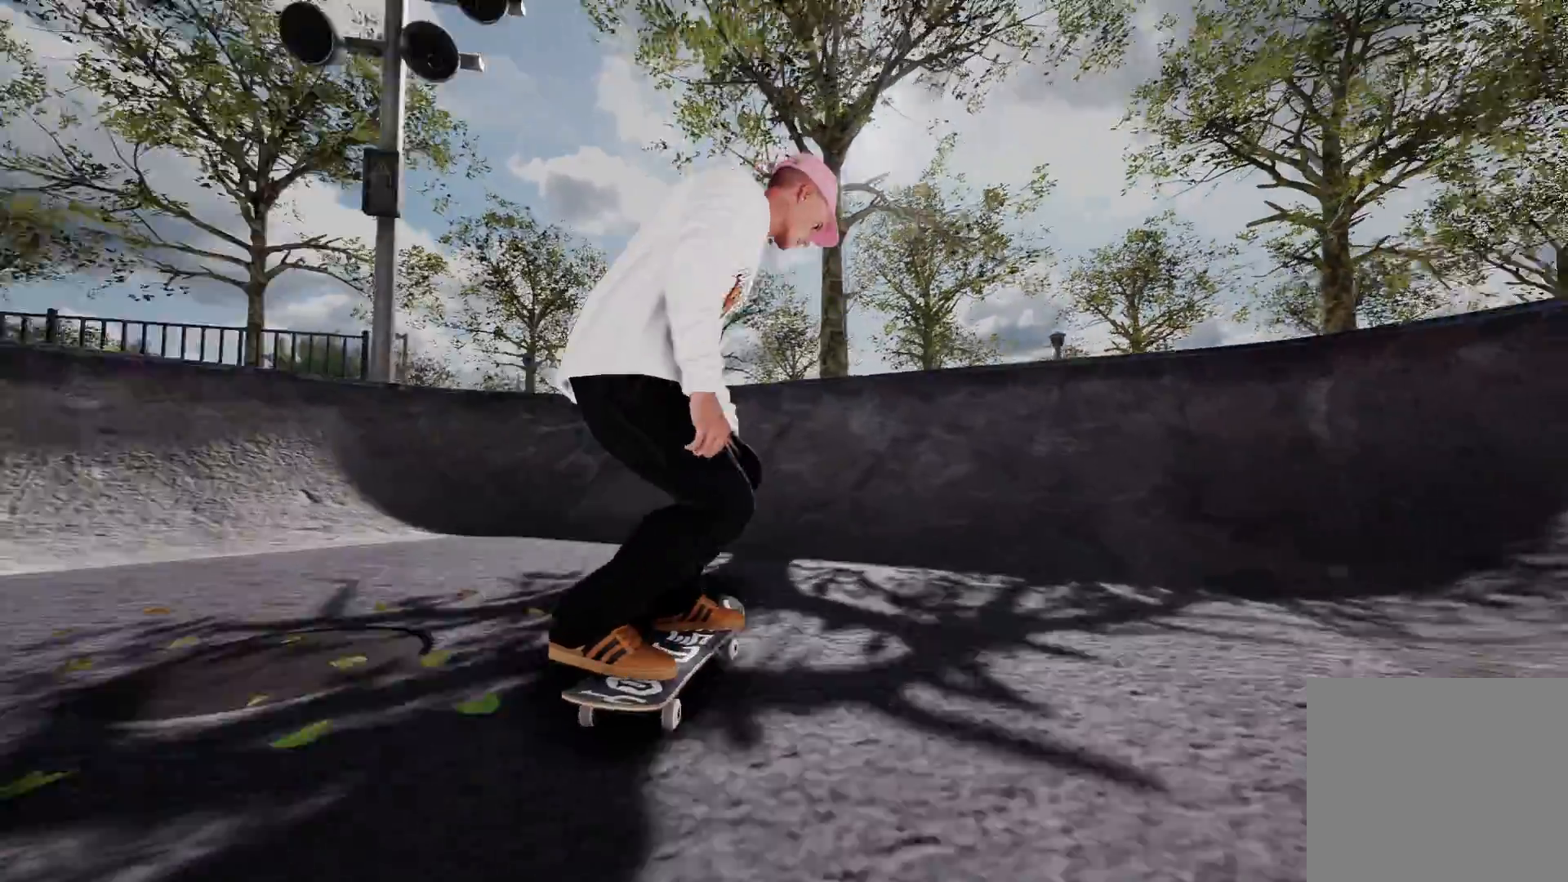
{"buttons": ["R2"], "left_stick": "down", "right_stick": "down", "events": [[33, "R2", "down"], [283, "R2", "up"], [300, "right_stick", "down"], [350, "left_stick", "down"], [383, "R2", "down"]]}
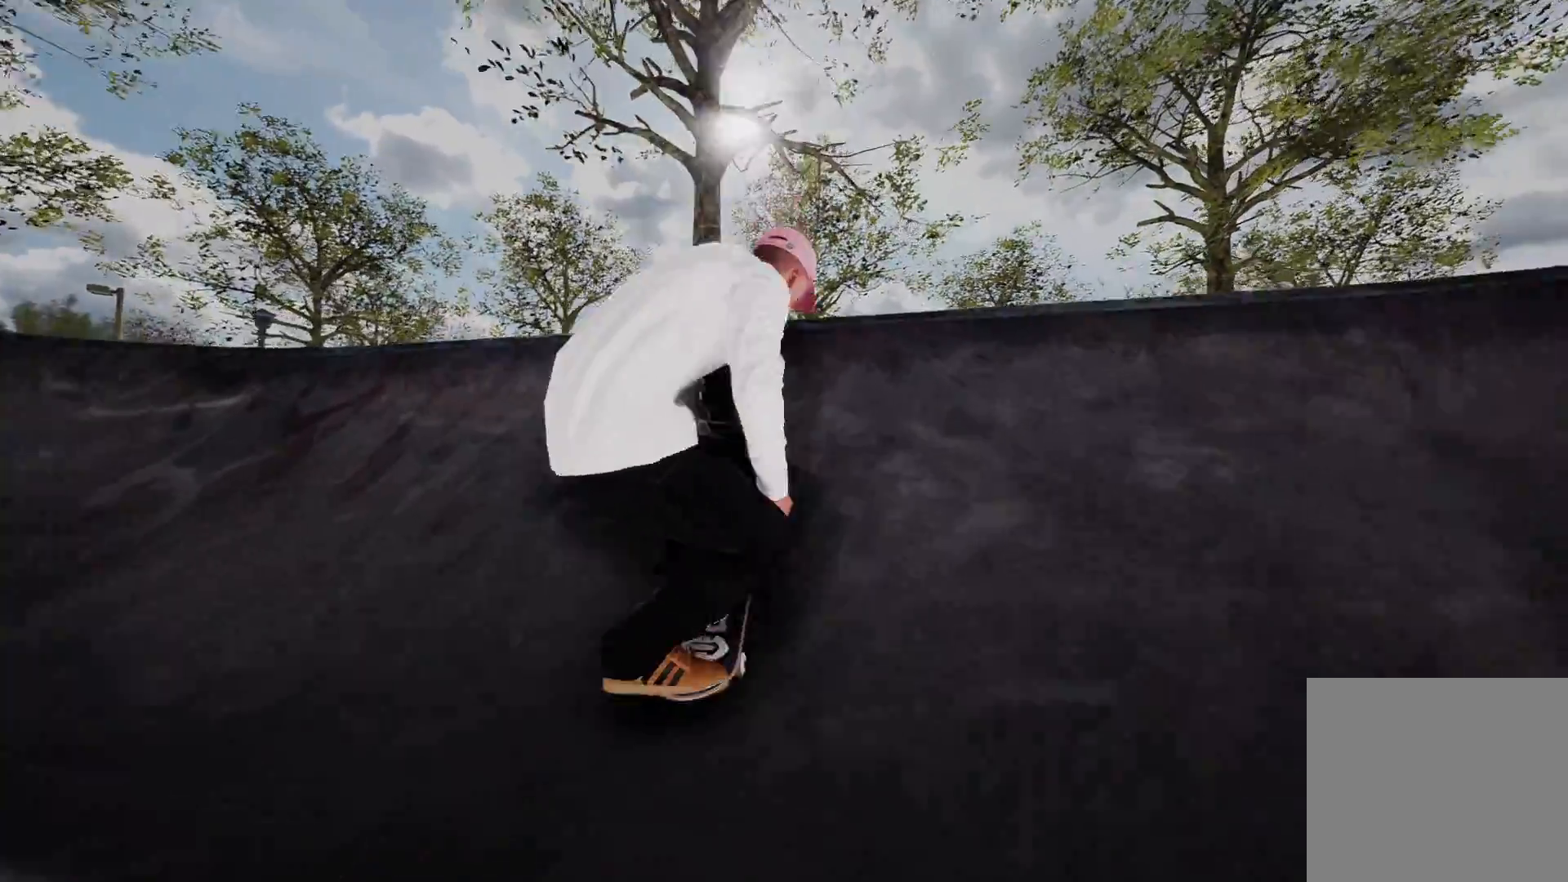
{"buttons": ["R2"], "left_stick": "down", "right_stick": "down", "events": [[150, "left_stick", "center"], [150, "right_stick", "center"], [283, "left_stick", "down"], [283, "right_stick", "down"]]}
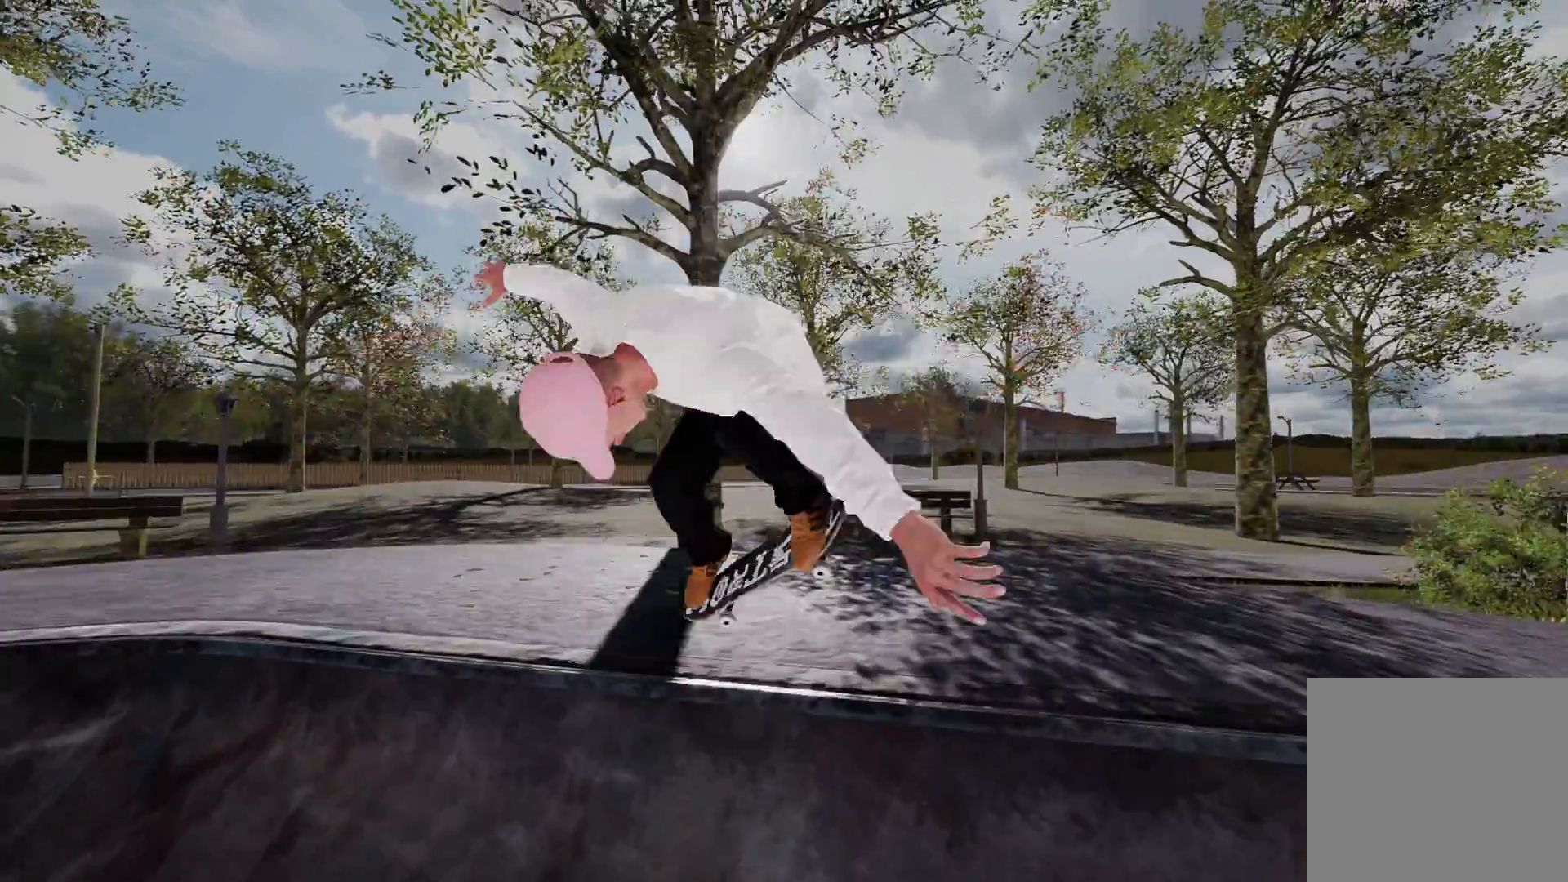
{"buttons": [], "left_stick": "down", "right_stick": "down", "events": [[133, "R2", "up"]]}
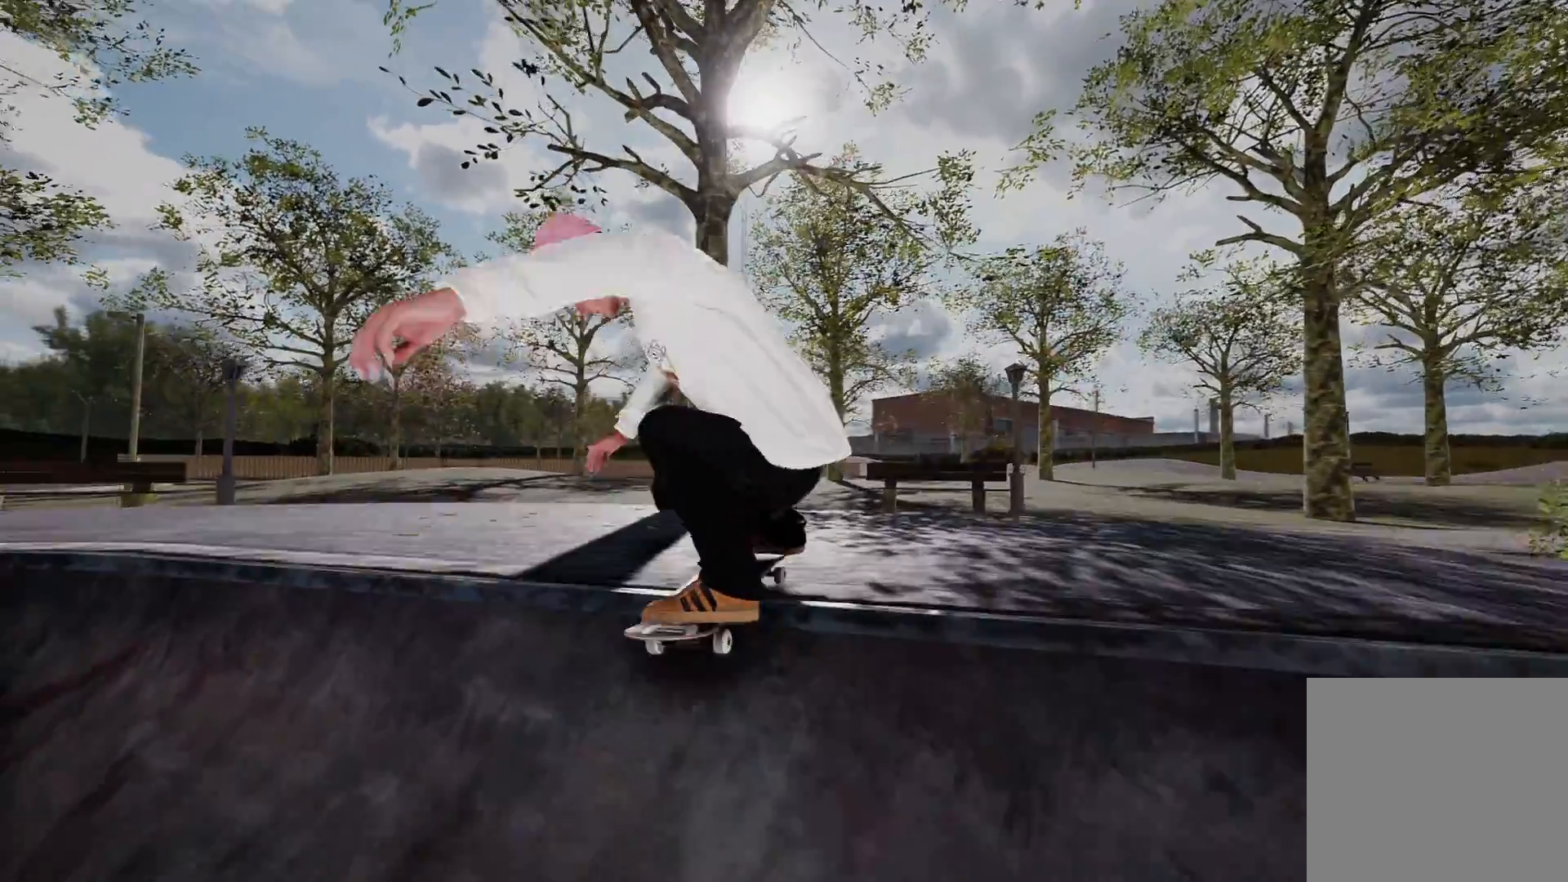
{"buttons": [], "left_stick": "down", "right_stick": "down", "events": []}
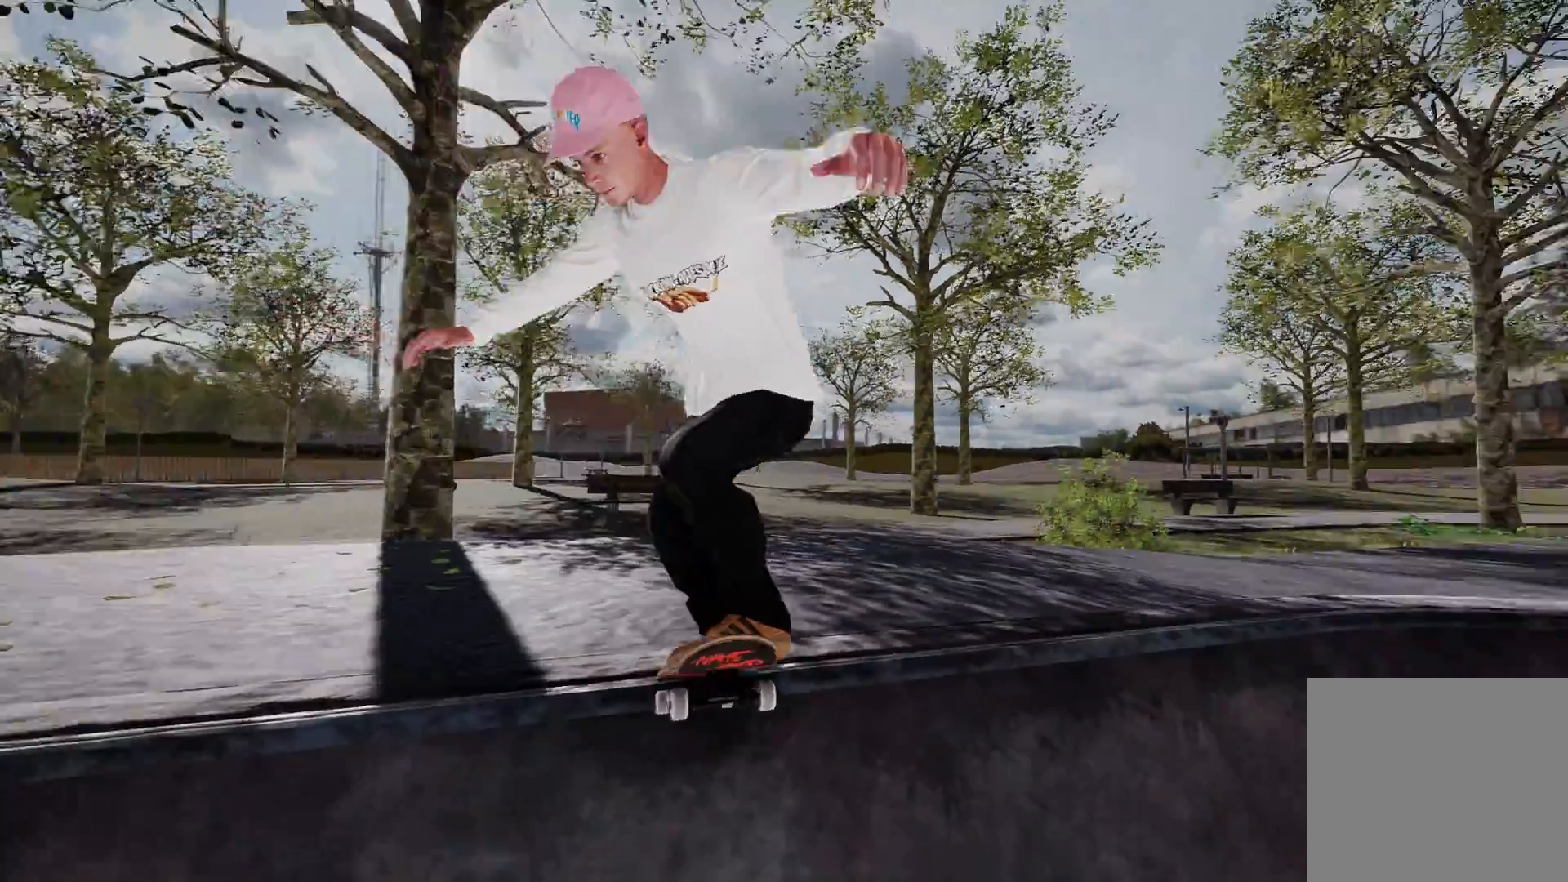
{"buttons": [], "left_stick": "down", "right_stick": "down", "events": []}
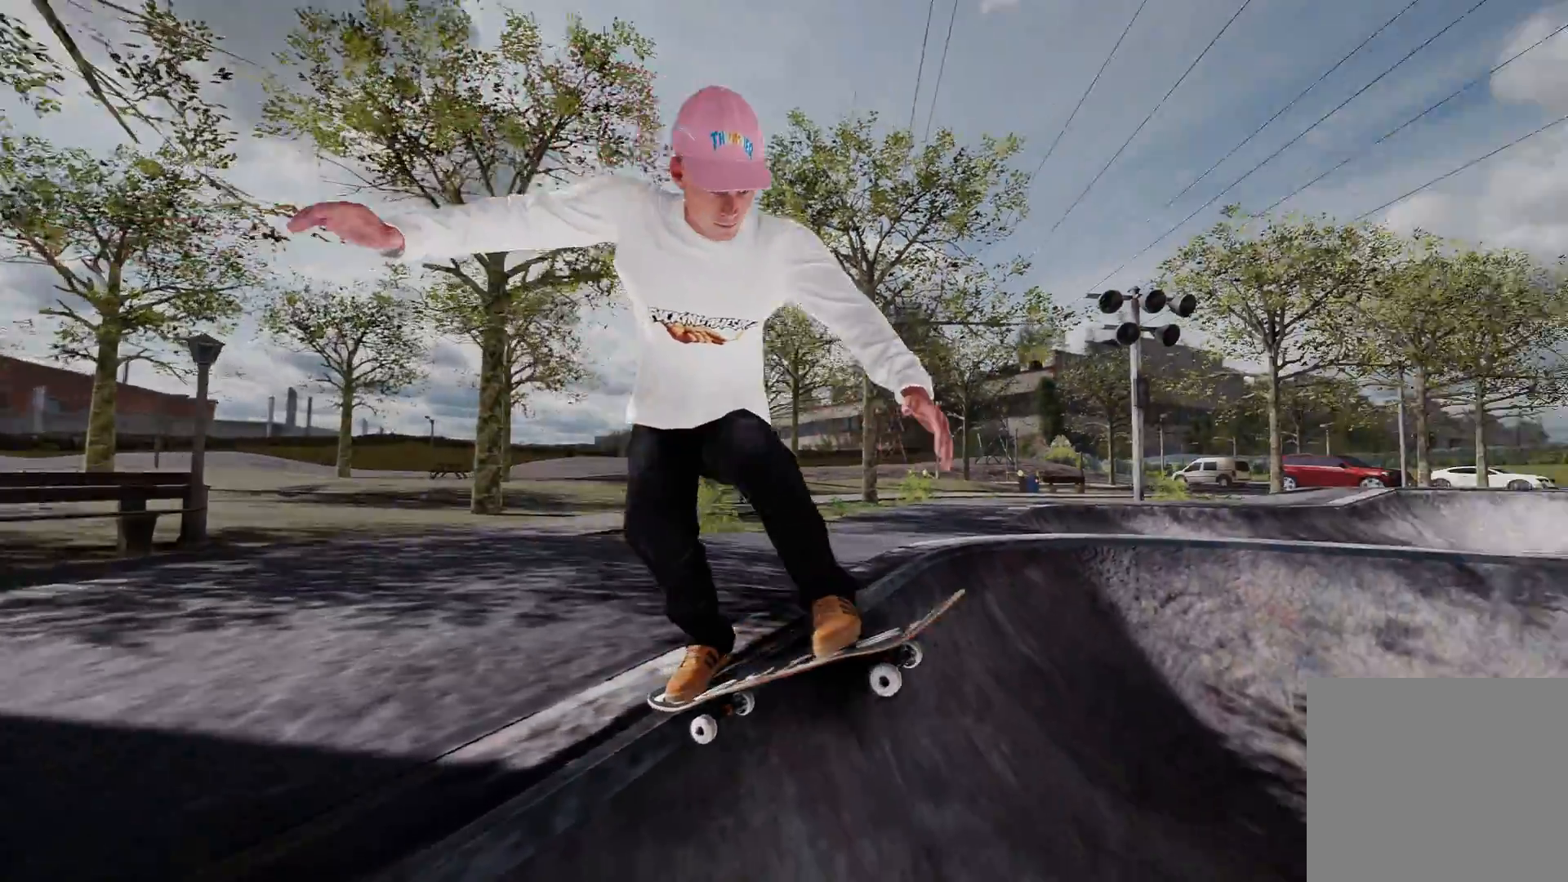
{"buttons": [], "left_stick": "center", "right_stick": "down", "events": [[233, "left_stick", "center"]]}
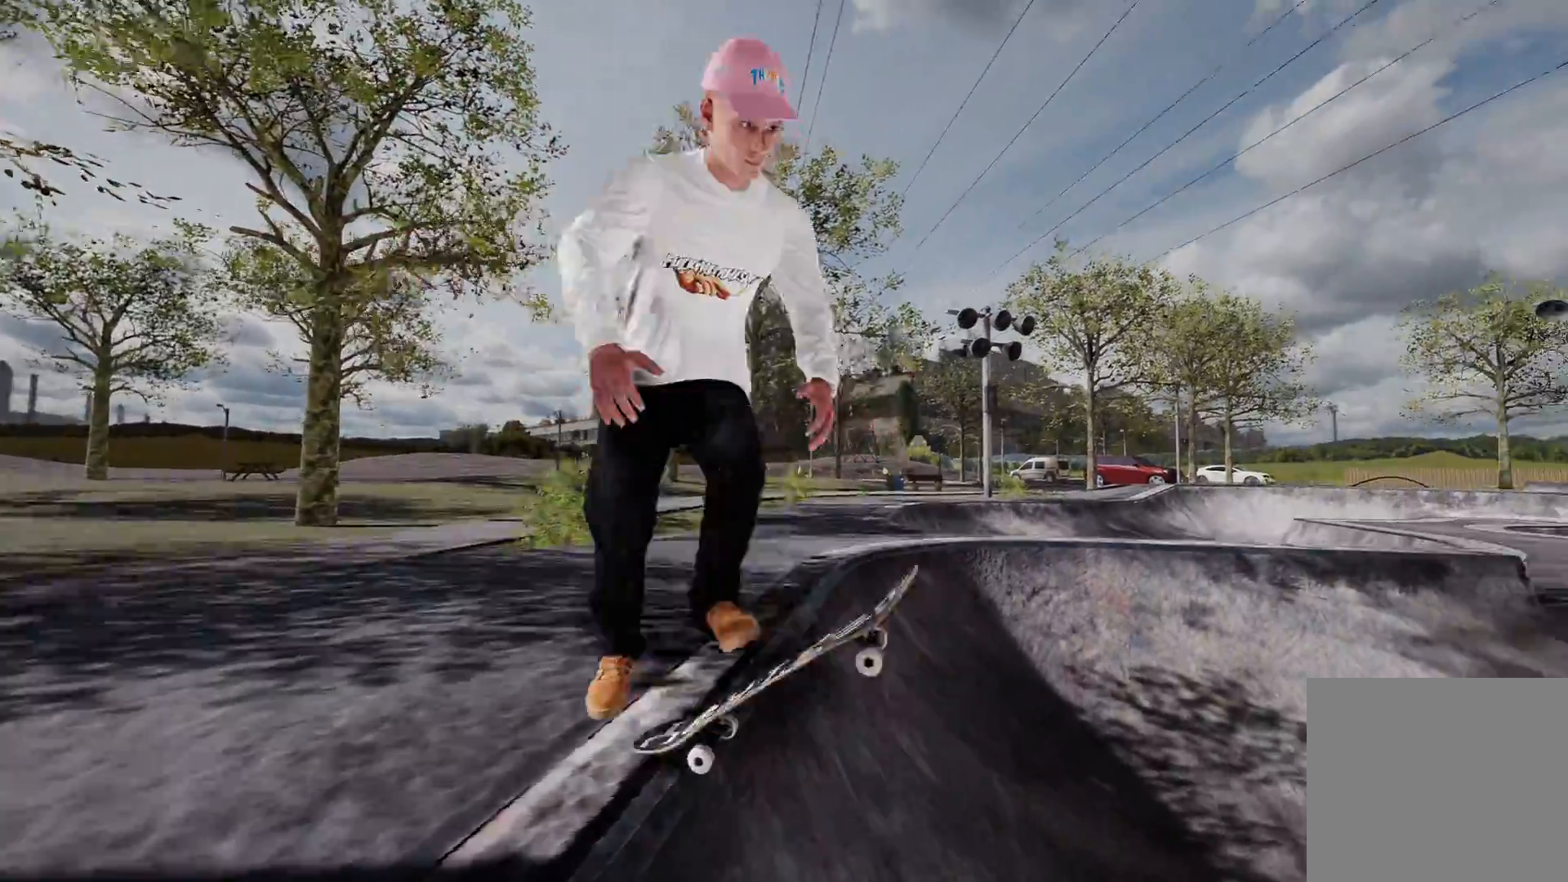
{"buttons": [], "left_stick": "center", "right_stick": "center", "events": [[50, "right_stick", "center"]]}
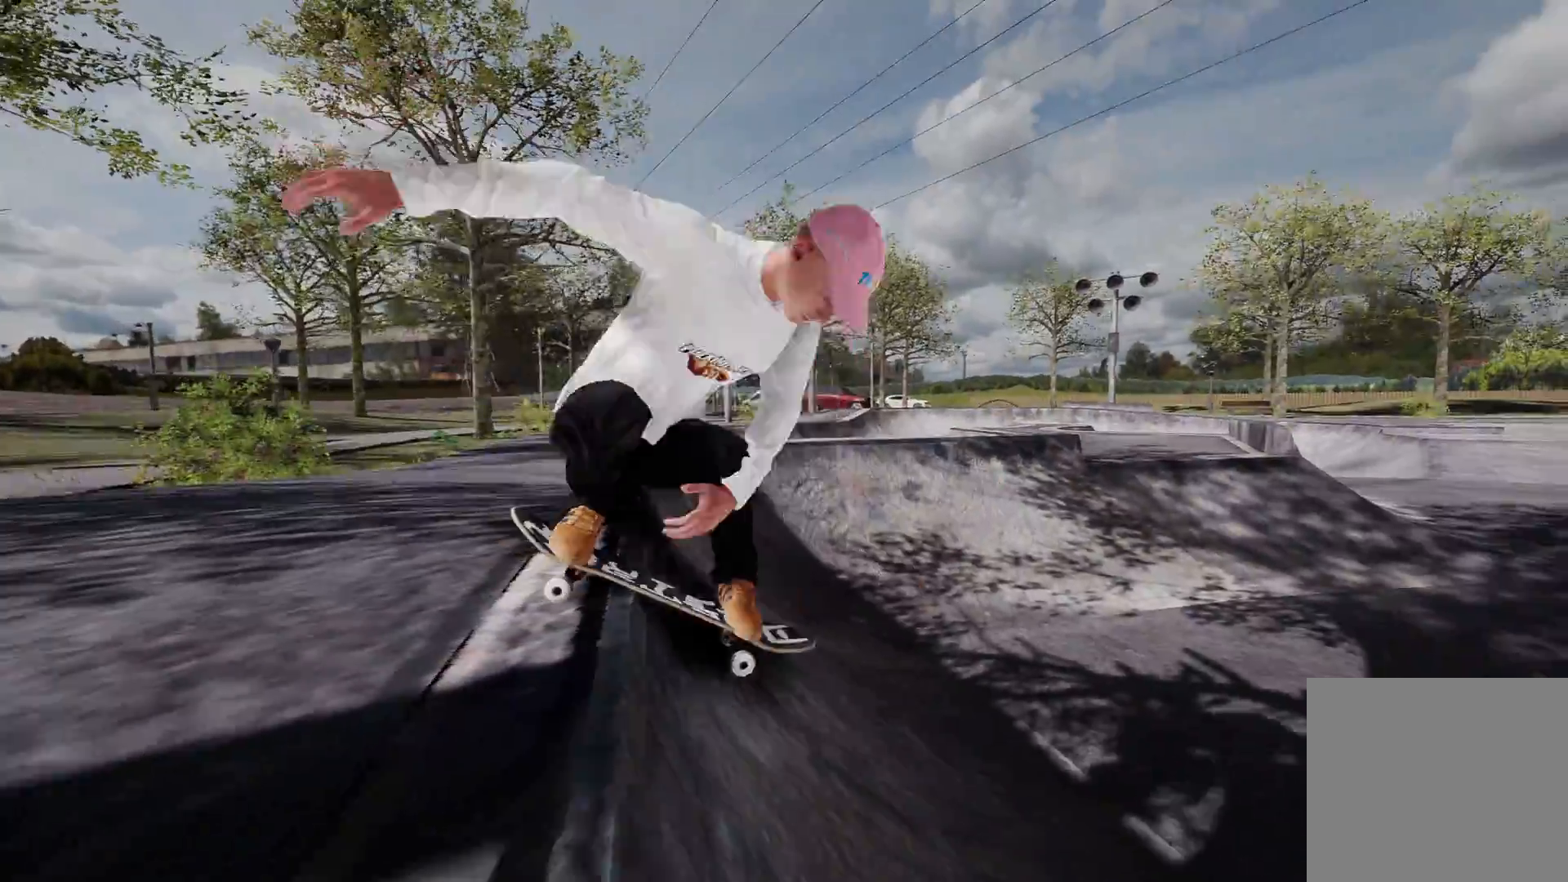
{"buttons": [], "left_stick": "up", "right_stick": "center", "events": [[483, "left_stick", "up"]]}
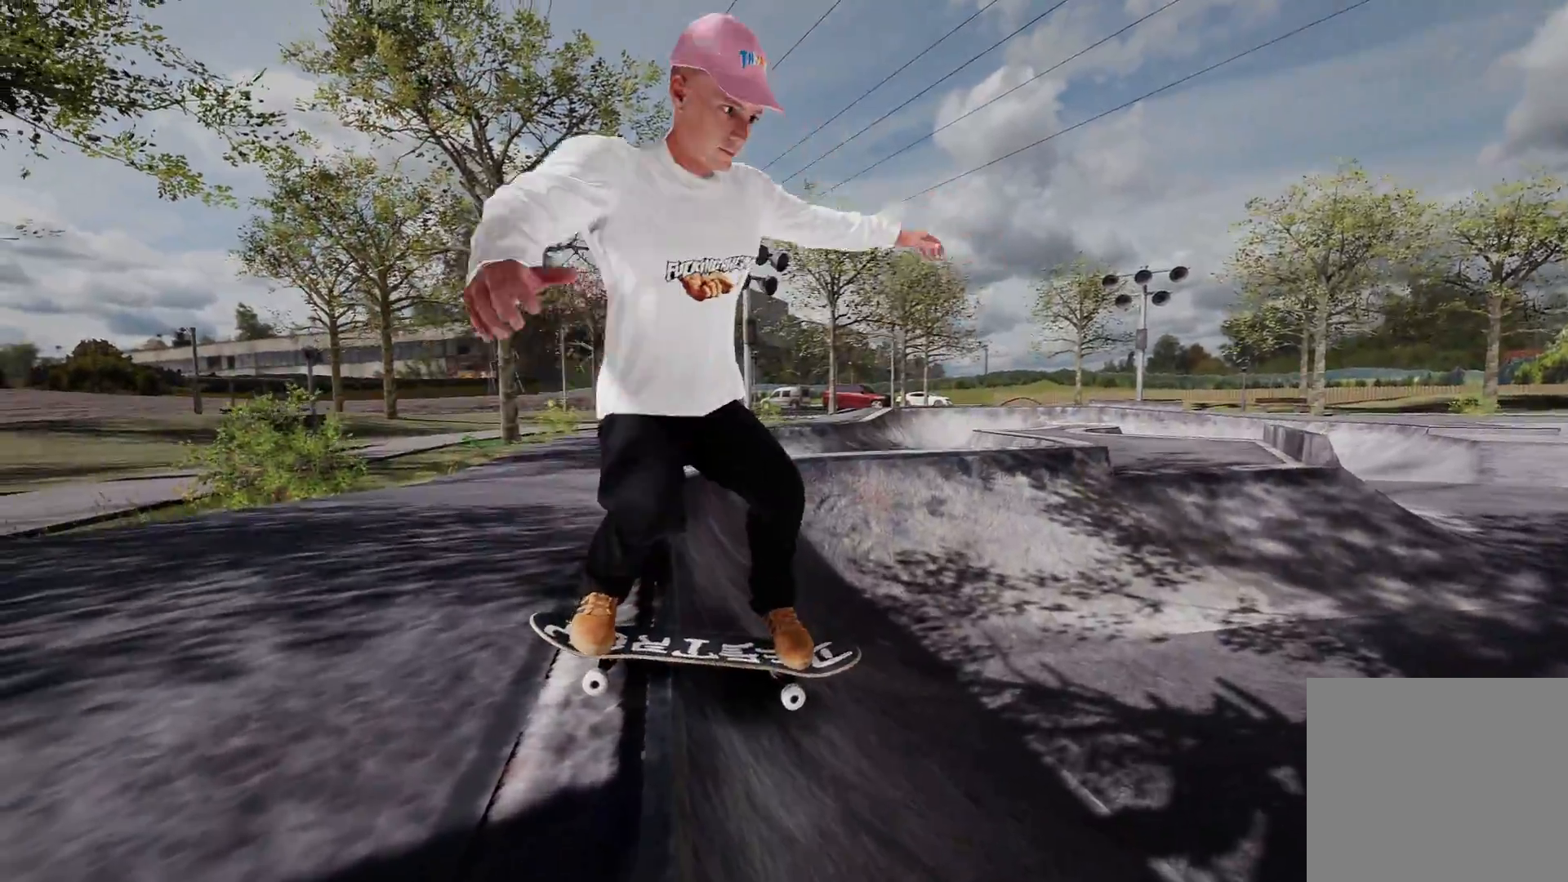
{"buttons": [], "left_stick": "up", "right_stick": "up-left", "events": [[133, "R3", "down"], [183, "right_stick", "down-left"], [283, "right_stick", "up-left"], [333, "R3", "up"]]}
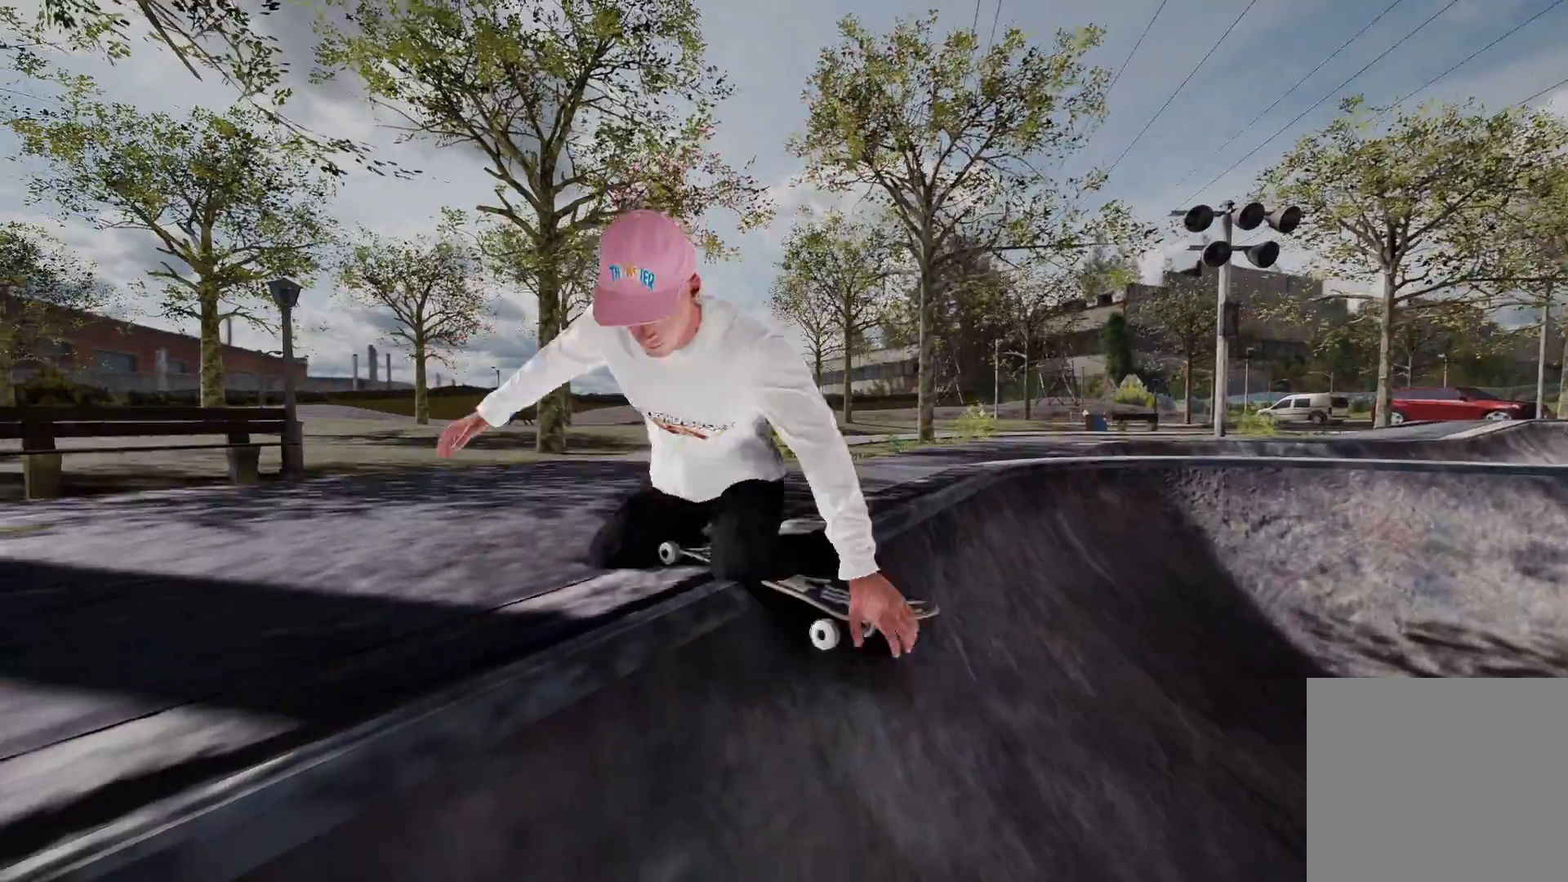
{"buttons": [], "left_stick": "center", "right_stick": "center", "events": [[133, "left_stick", "center"], [133, "right_stick", "center"]]}
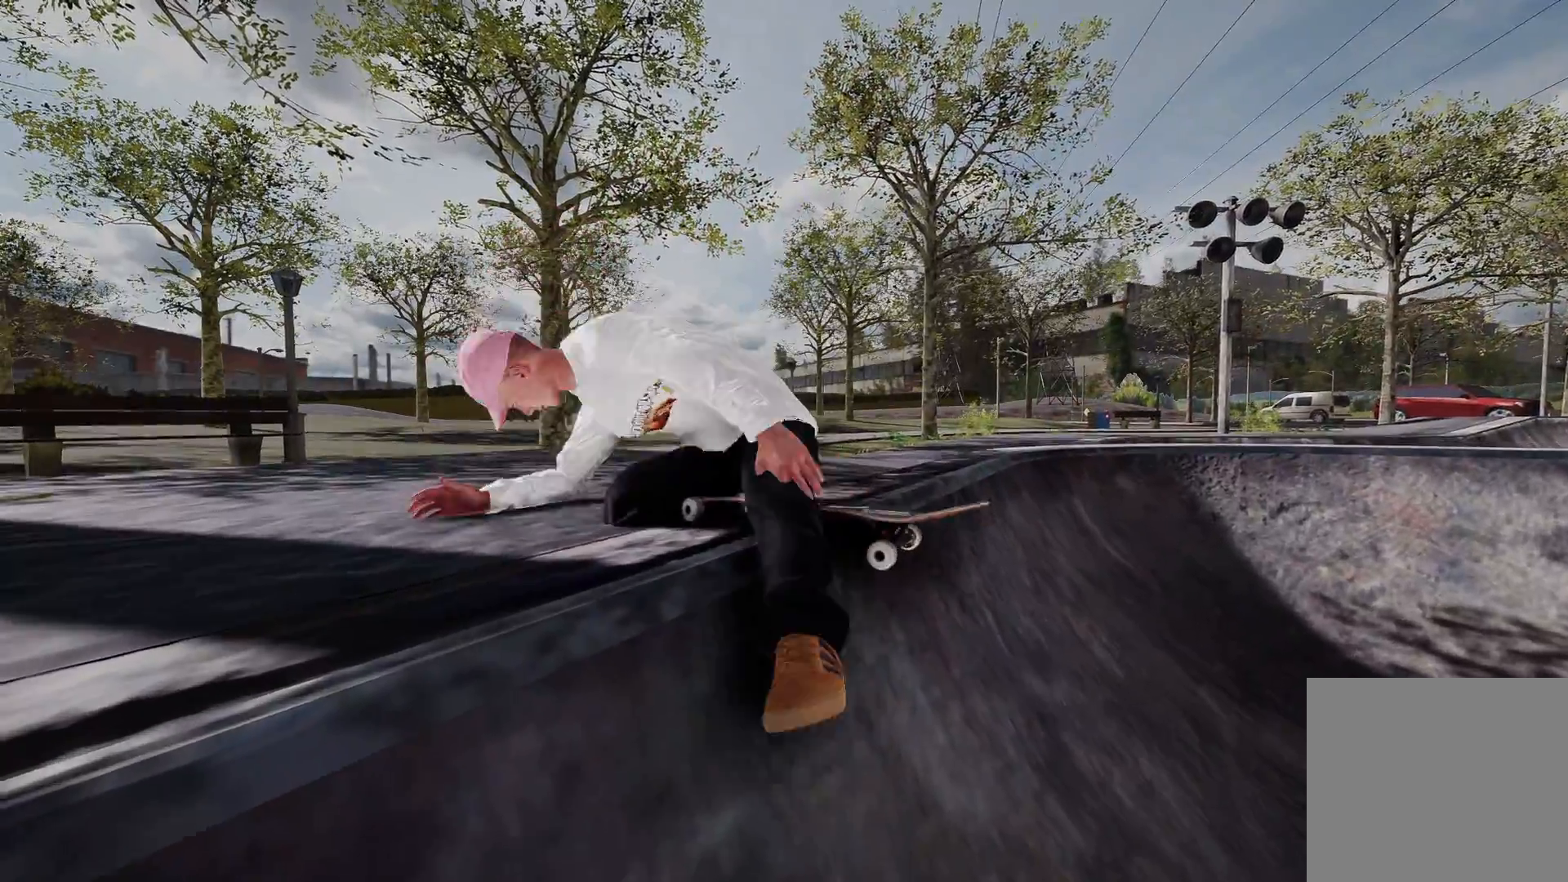
{"buttons": ["DPAD_UP"], "left_stick": "center", "right_stick": "center", "events": [[483, "DPAD_UP", "down"]]}
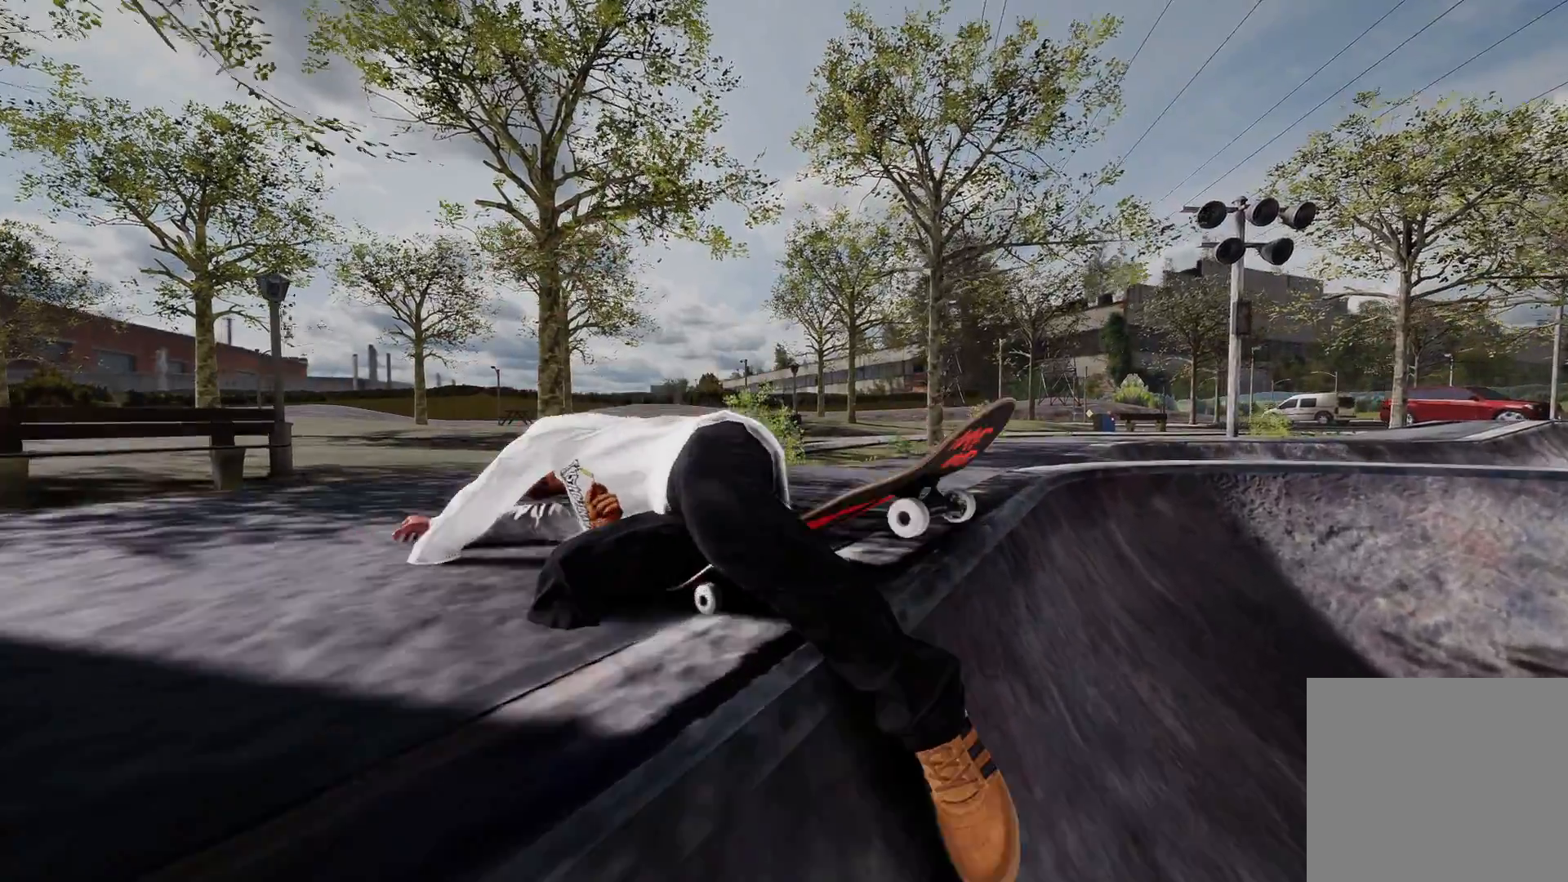
{"buttons": ["A"], "left_stick": "center", "right_stick": "center", "events": [[133, "A", "down"], [133, "DPAD_UP", "up"]]}
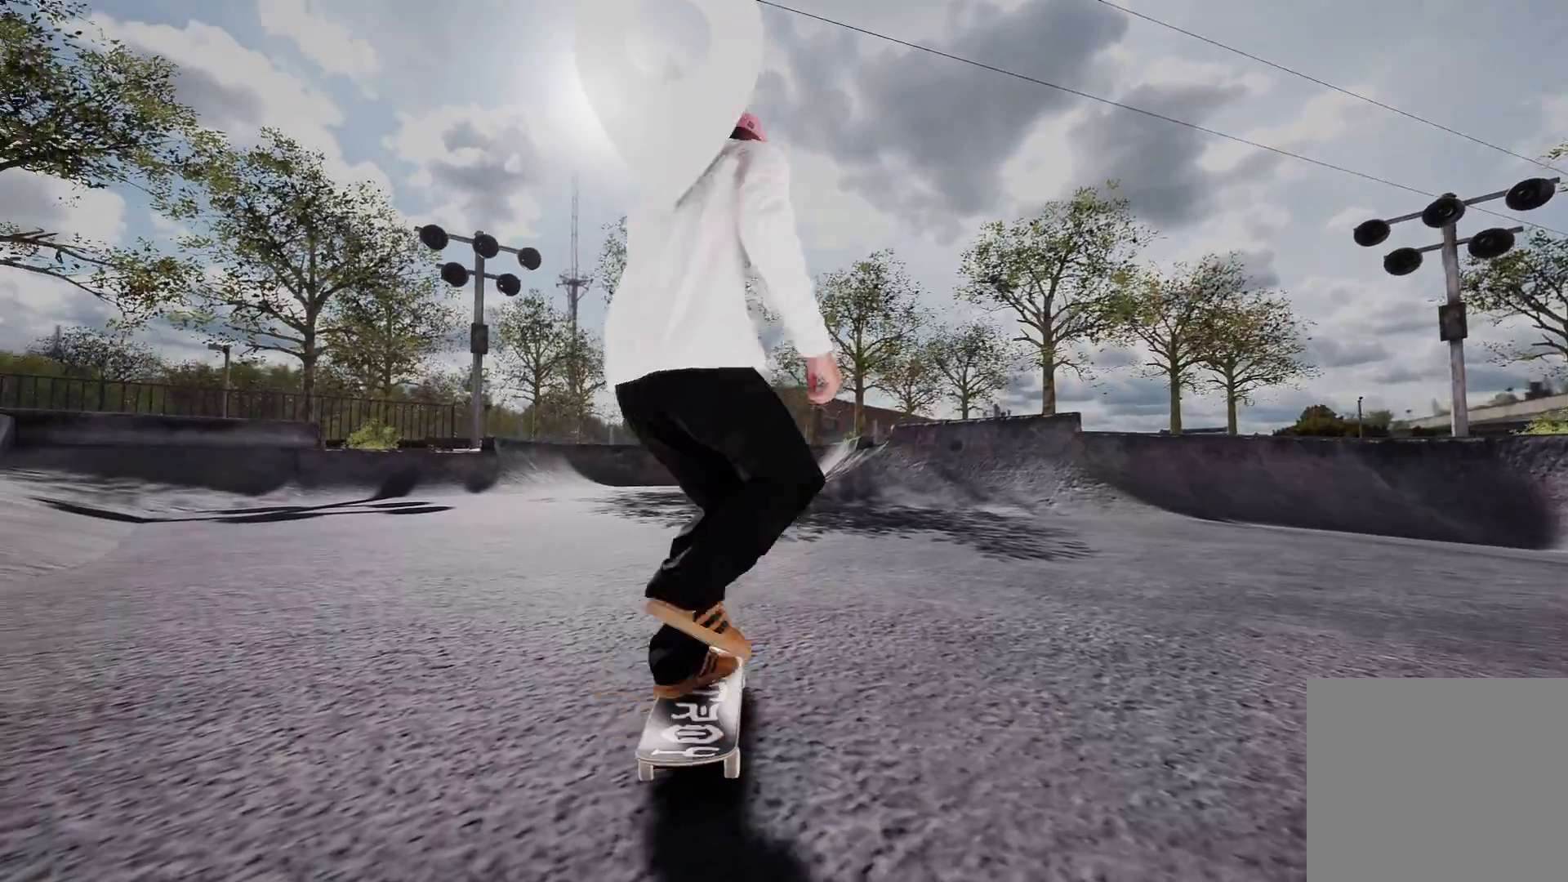
{"buttons": ["A", "R2"], "left_stick": "center", "right_stick": "center", "events": [[283, "R2", "down"]]}
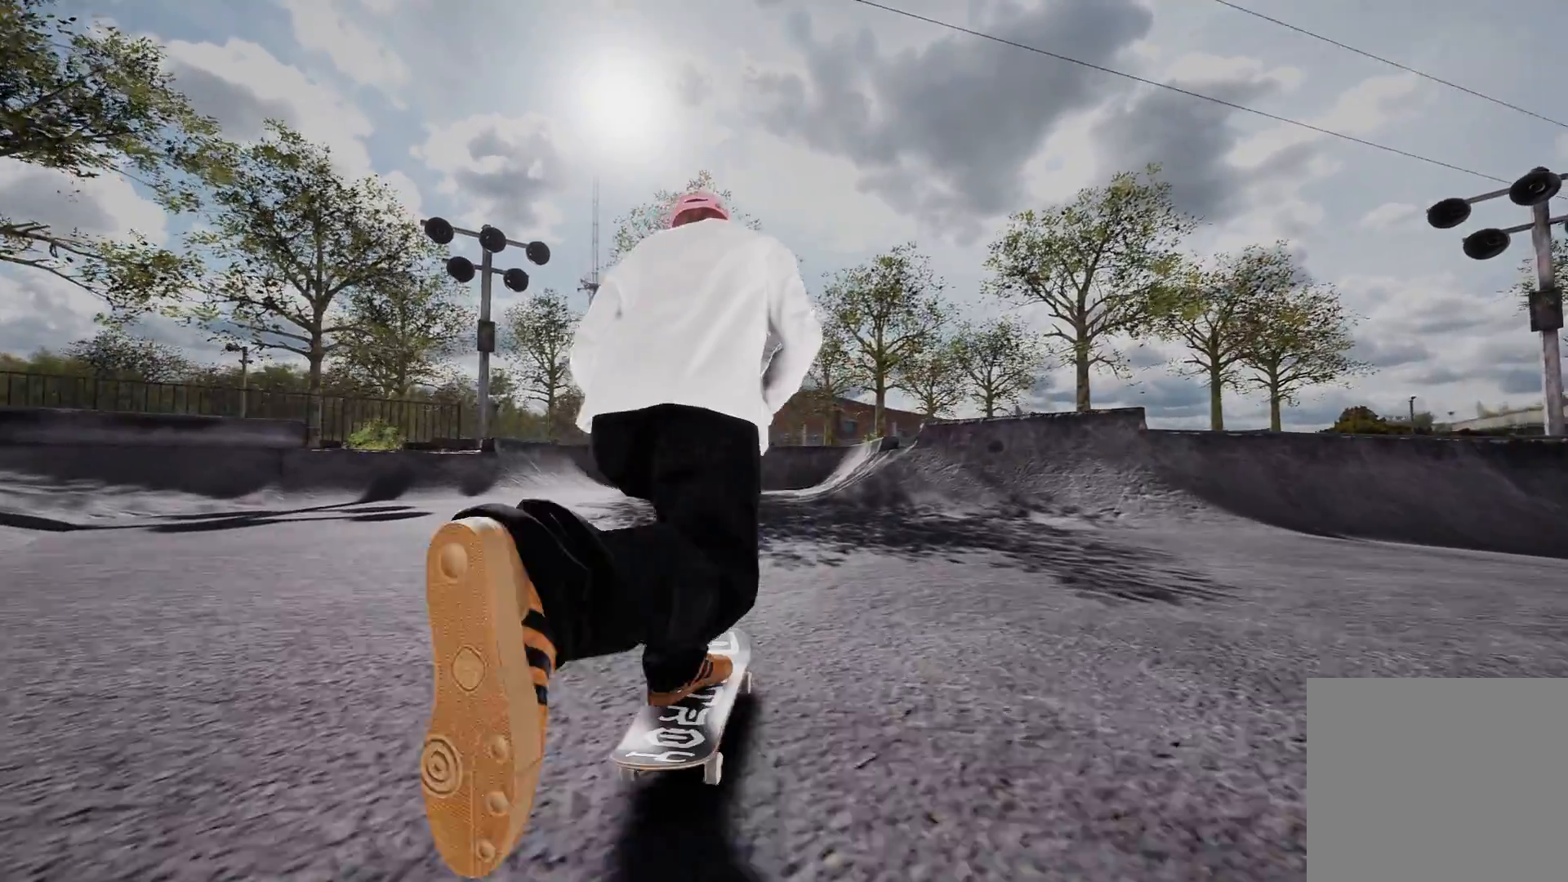
{"buttons": ["A", "L2"], "left_stick": "center", "right_stick": "center", "events": [[233, "R2", "up"], [483, "L2", "down"]]}
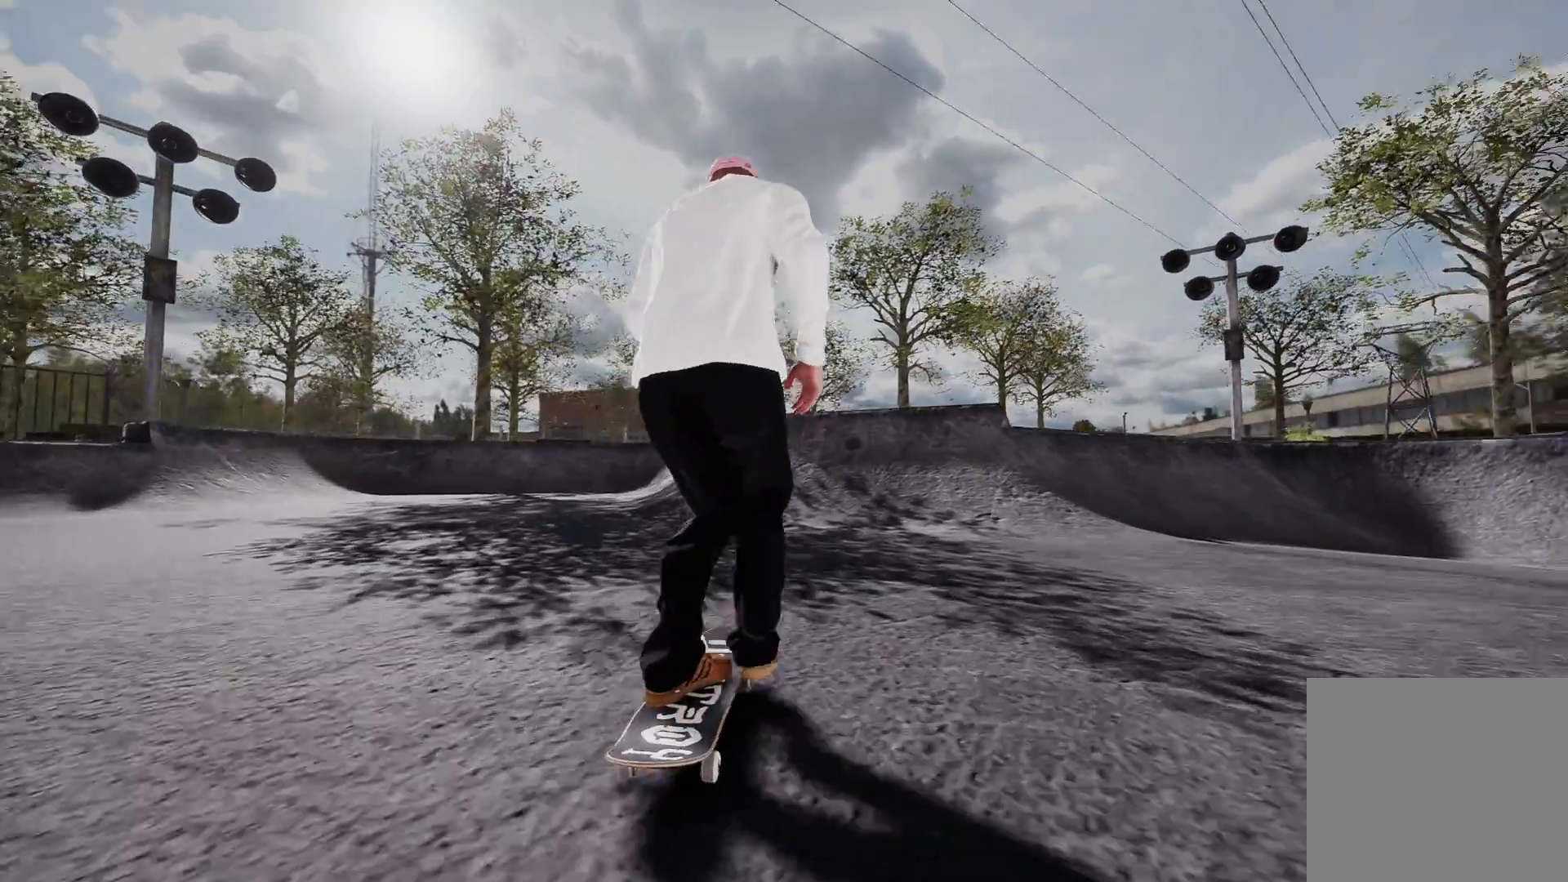
{"buttons": ["L2"], "left_stick": "center", "right_stick": "center", "events": [[200, "L2", "up"], [350, "A", "up"], [400, "L2", "down"]]}
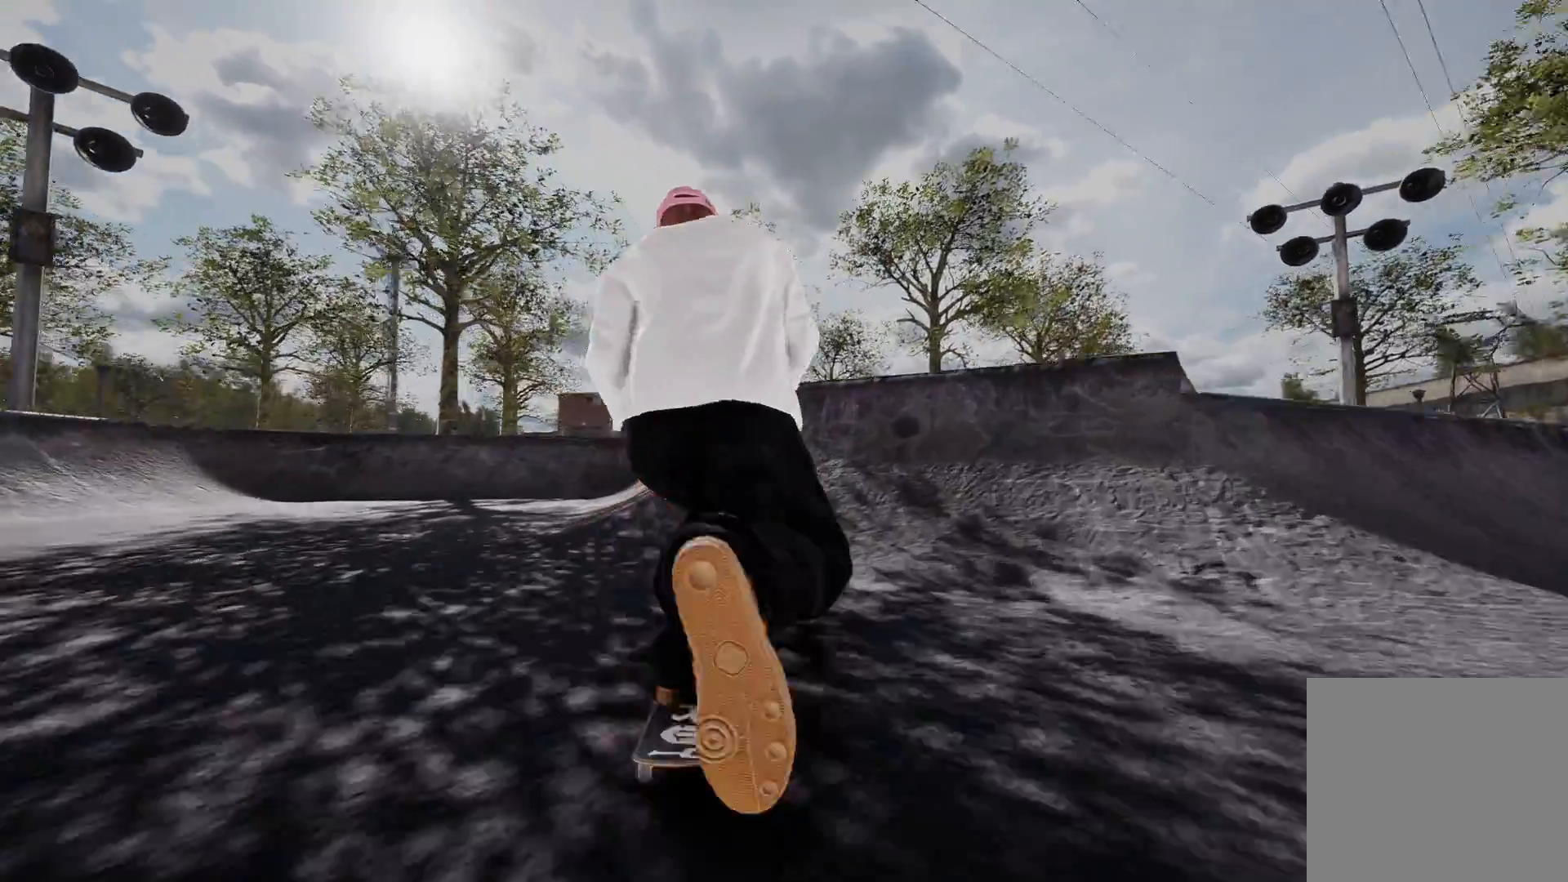
{"buttons": ["R2"], "left_stick": "down", "right_stick": "down", "events": [[33, "L2", "up"], [183, "L2", "down"], [333, "R2", "down"], [333, "right_stick", "down"], [383, "L2", "up"], [433, "left_stick", "down"]]}
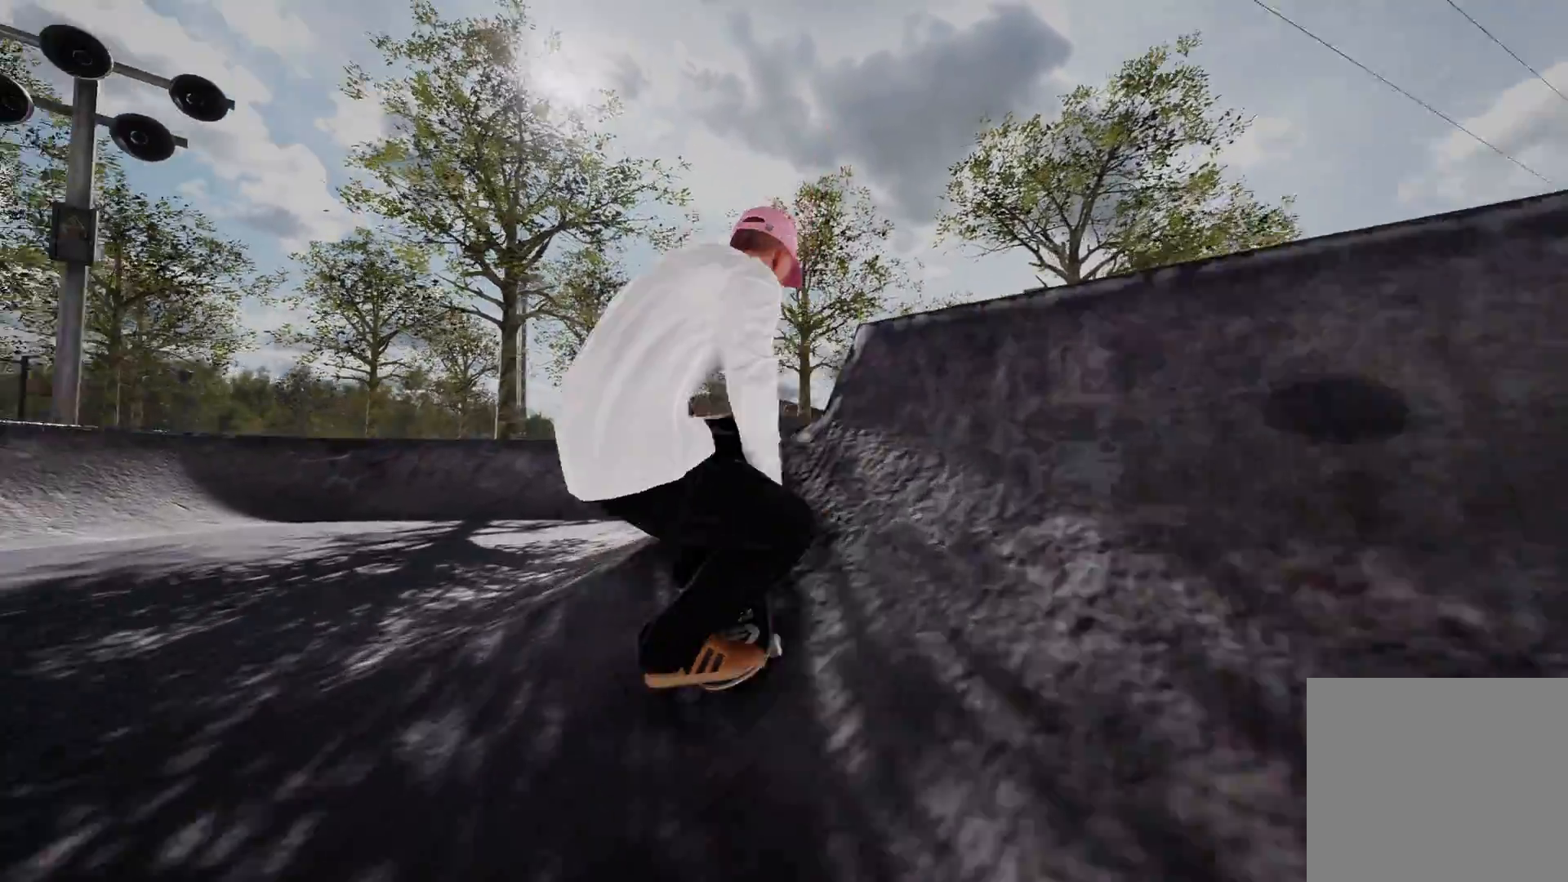
{"buttons": ["L3"], "left_stick": "center", "right_stick": "center", "events": [[133, "left_stick", "up-left"], [133, "right_stick", "center"], [183, "left_stick", "center"], [483, "L3", "down"], [483, "R2", "up"]]}
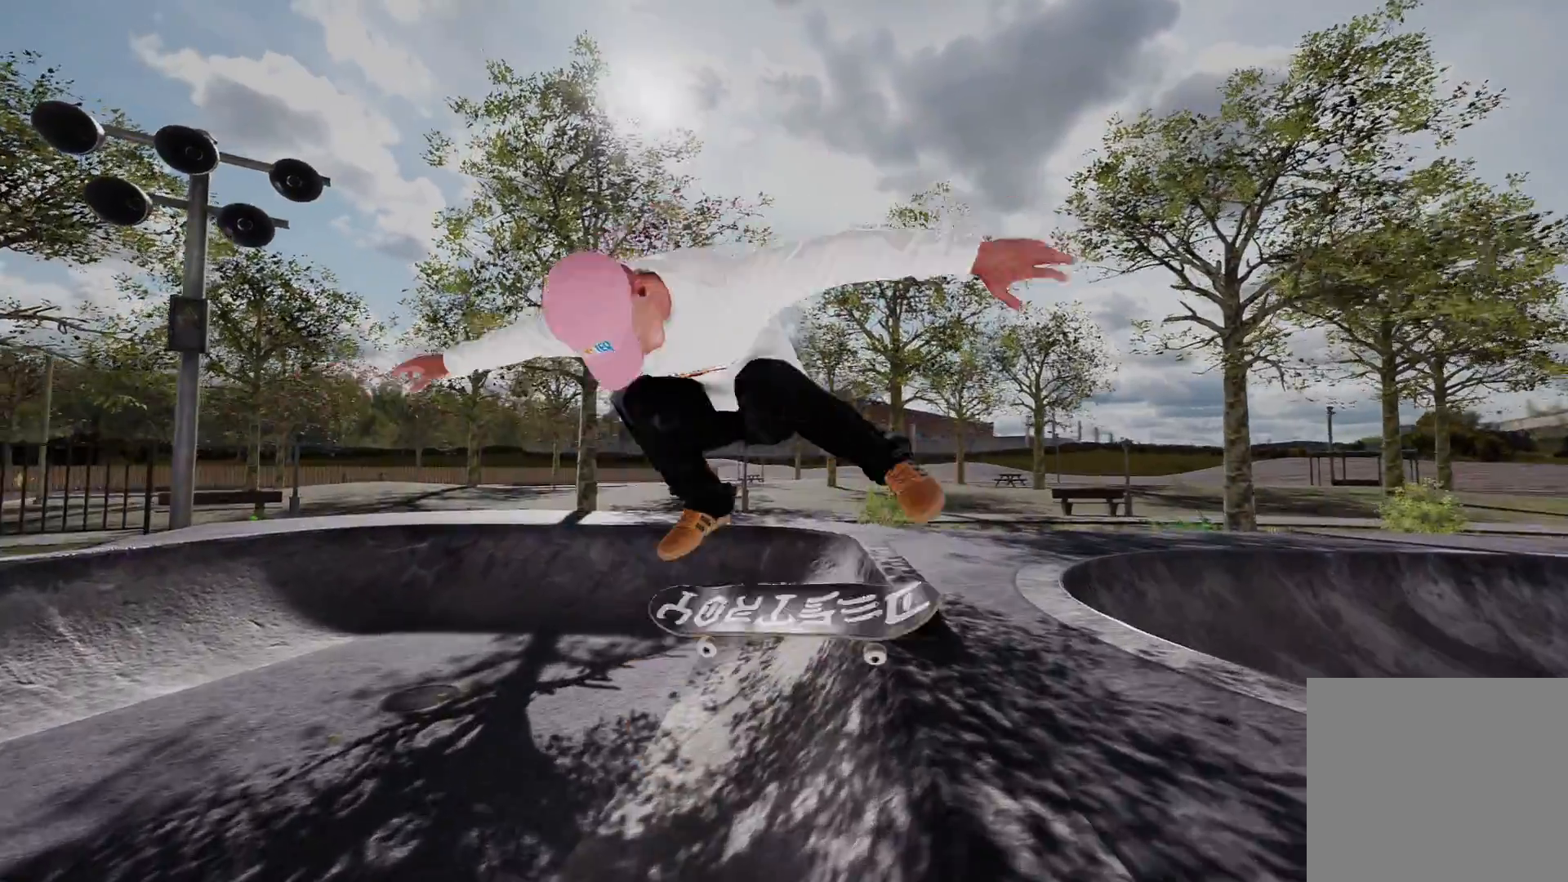
{"buttons": ["R2"], "left_stick": "center", "right_stick": "center", "events": [[33, "R3", "down"], [83, "L3", "up"], [100, "left_stick", "right"], [133, "R2", "down"], [133, "R3", "up"], [133, "right_stick", "down-left"], [200, "left_stick", "up-right"], [233, "right_stick", "center"], [333, "left_stick", "center"]]}
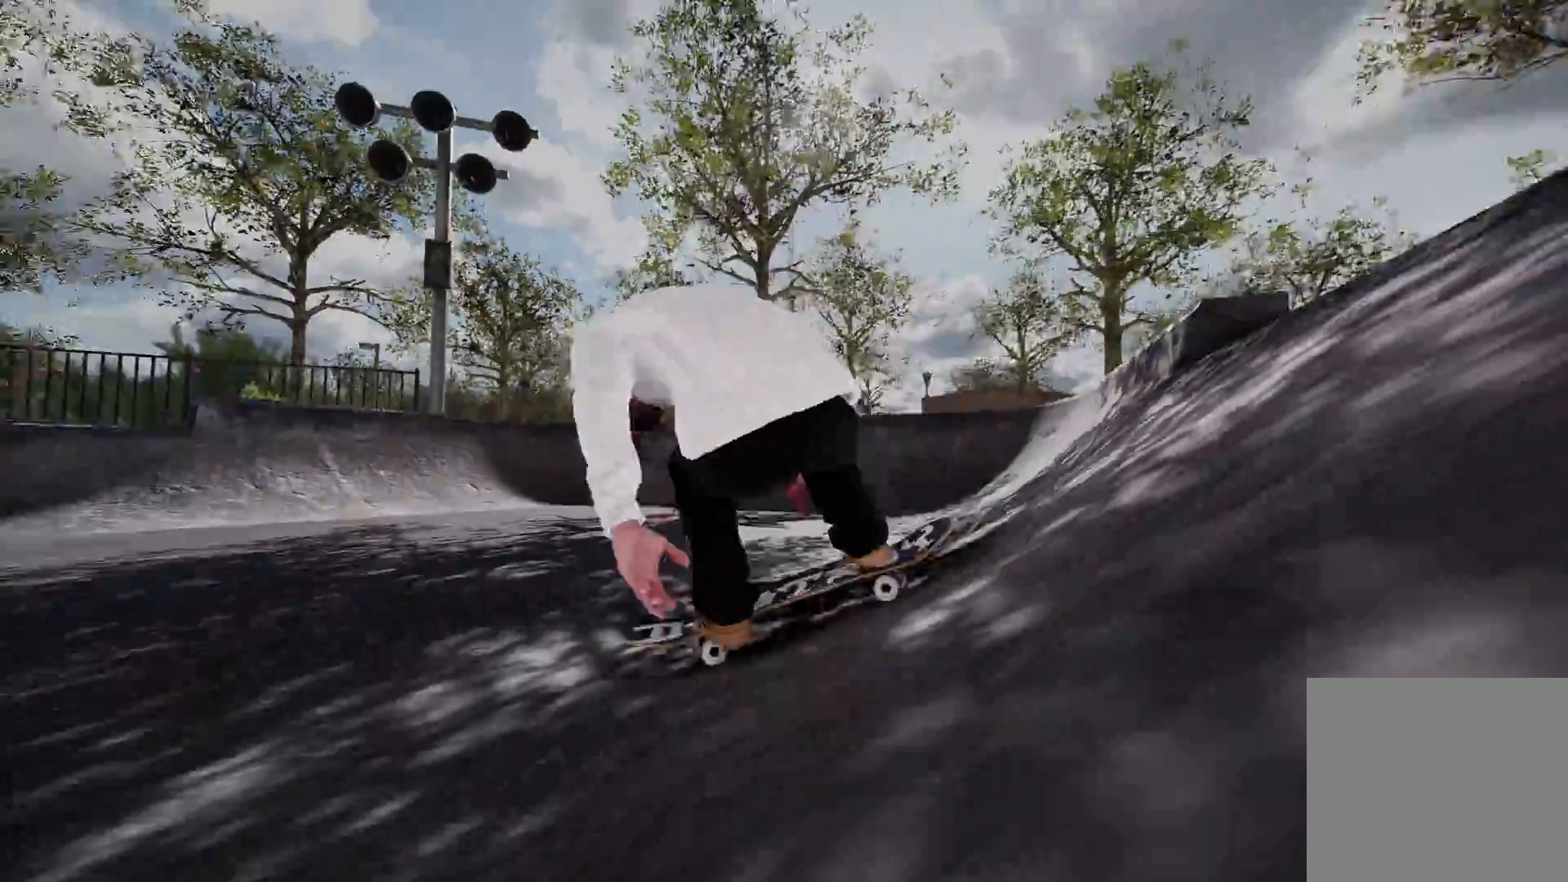
{"buttons": ["R2"], "left_stick": "center", "right_stick": "center", "events": []}
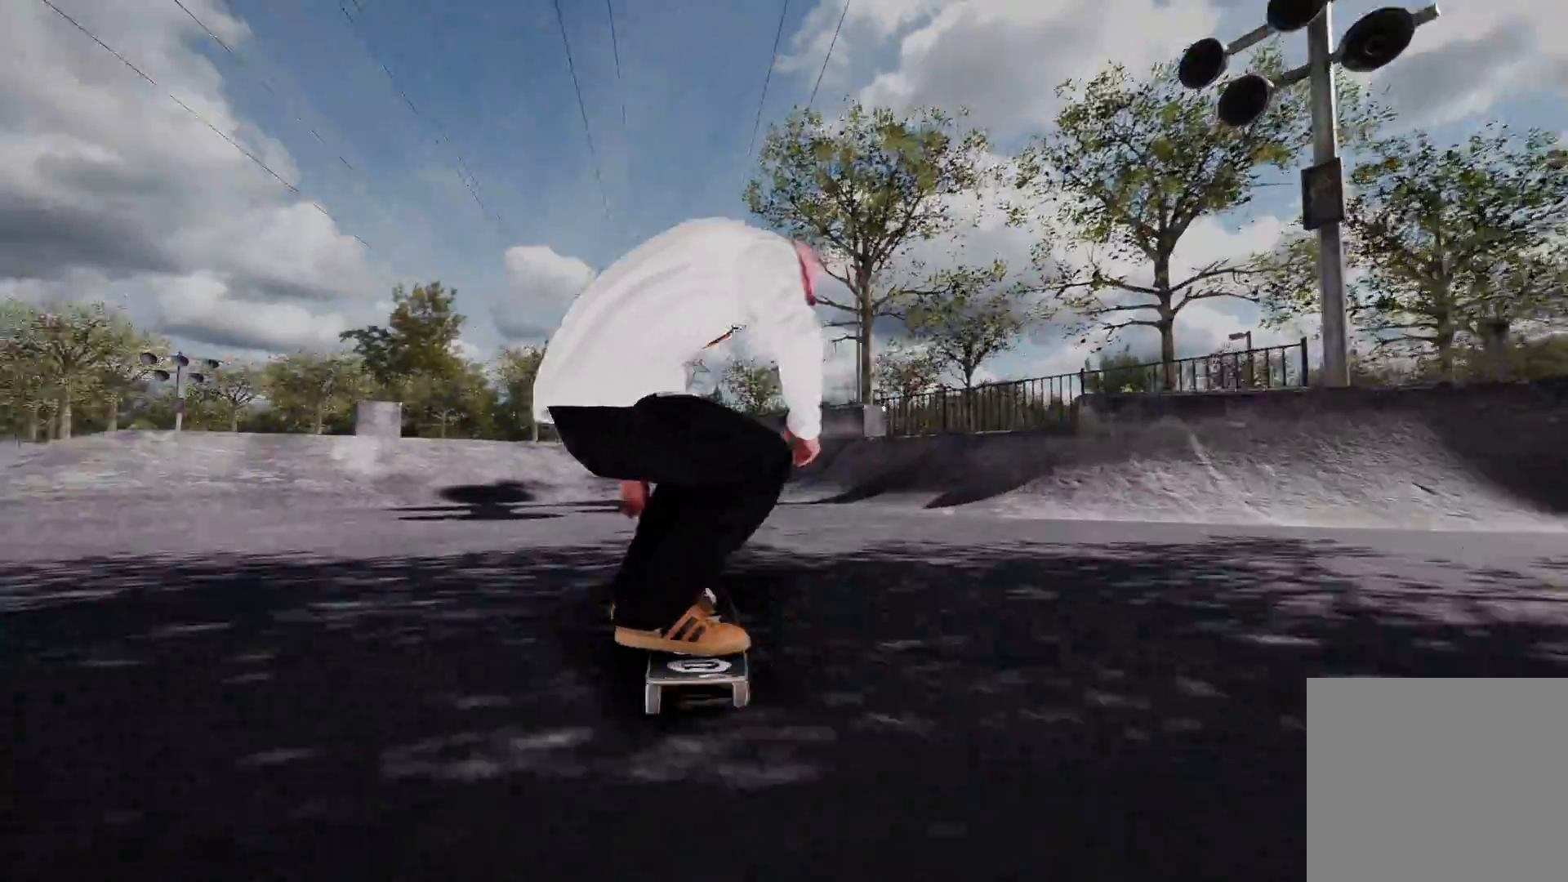
{"buttons": ["R2"], "left_stick": "center", "right_stick": "center", "events": []}
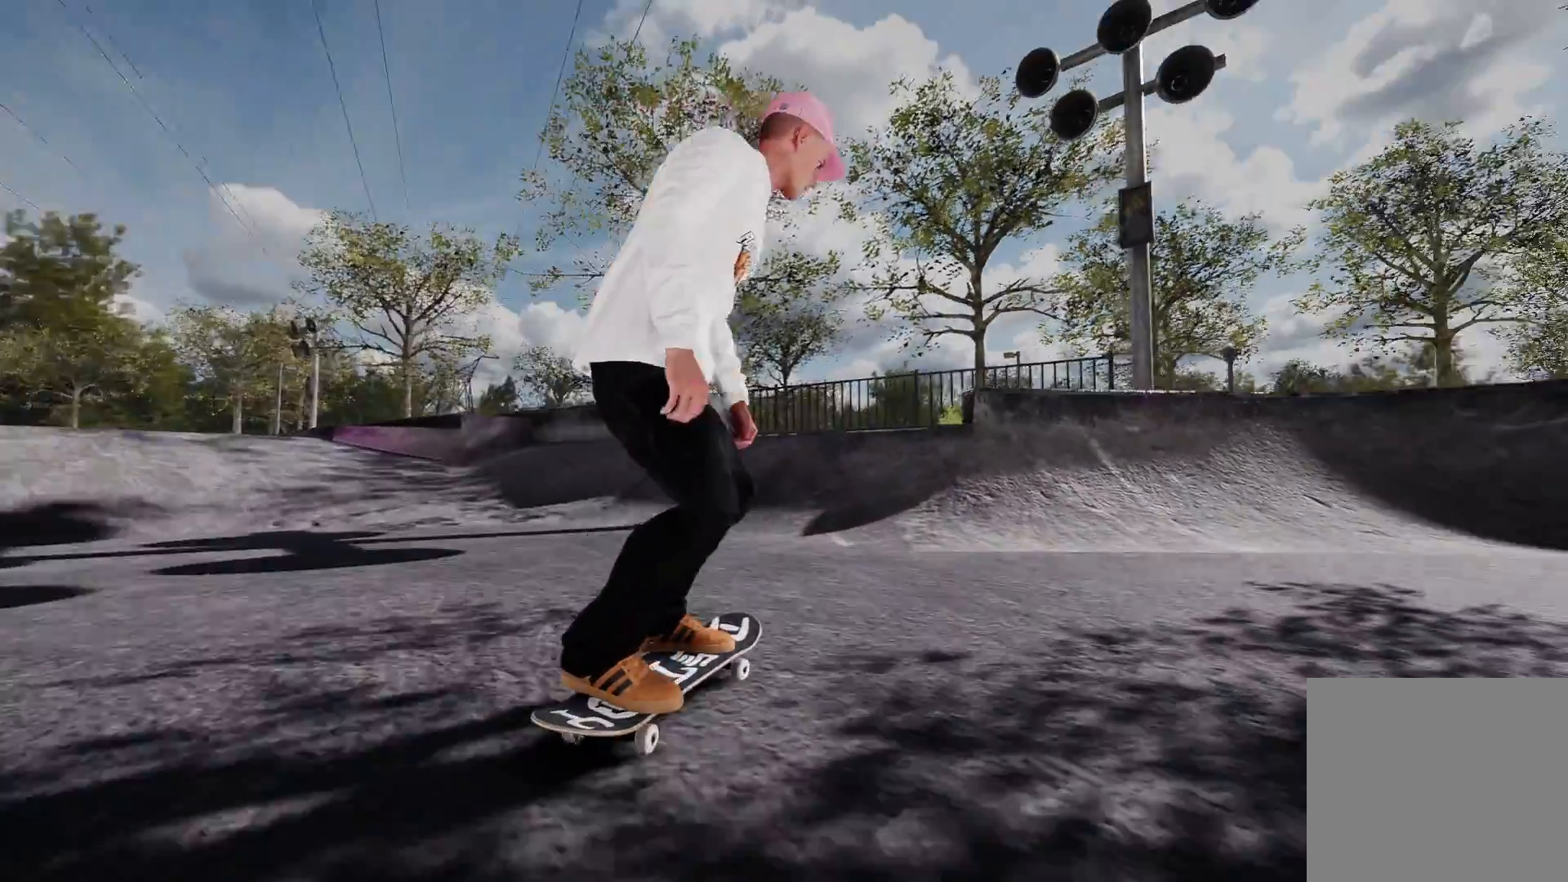
{"buttons": [], "left_stick": "center", "right_stick": "center", "events": [[83, "A", "down"], [233, "A", "up"], [283, "R2", "up"]]}
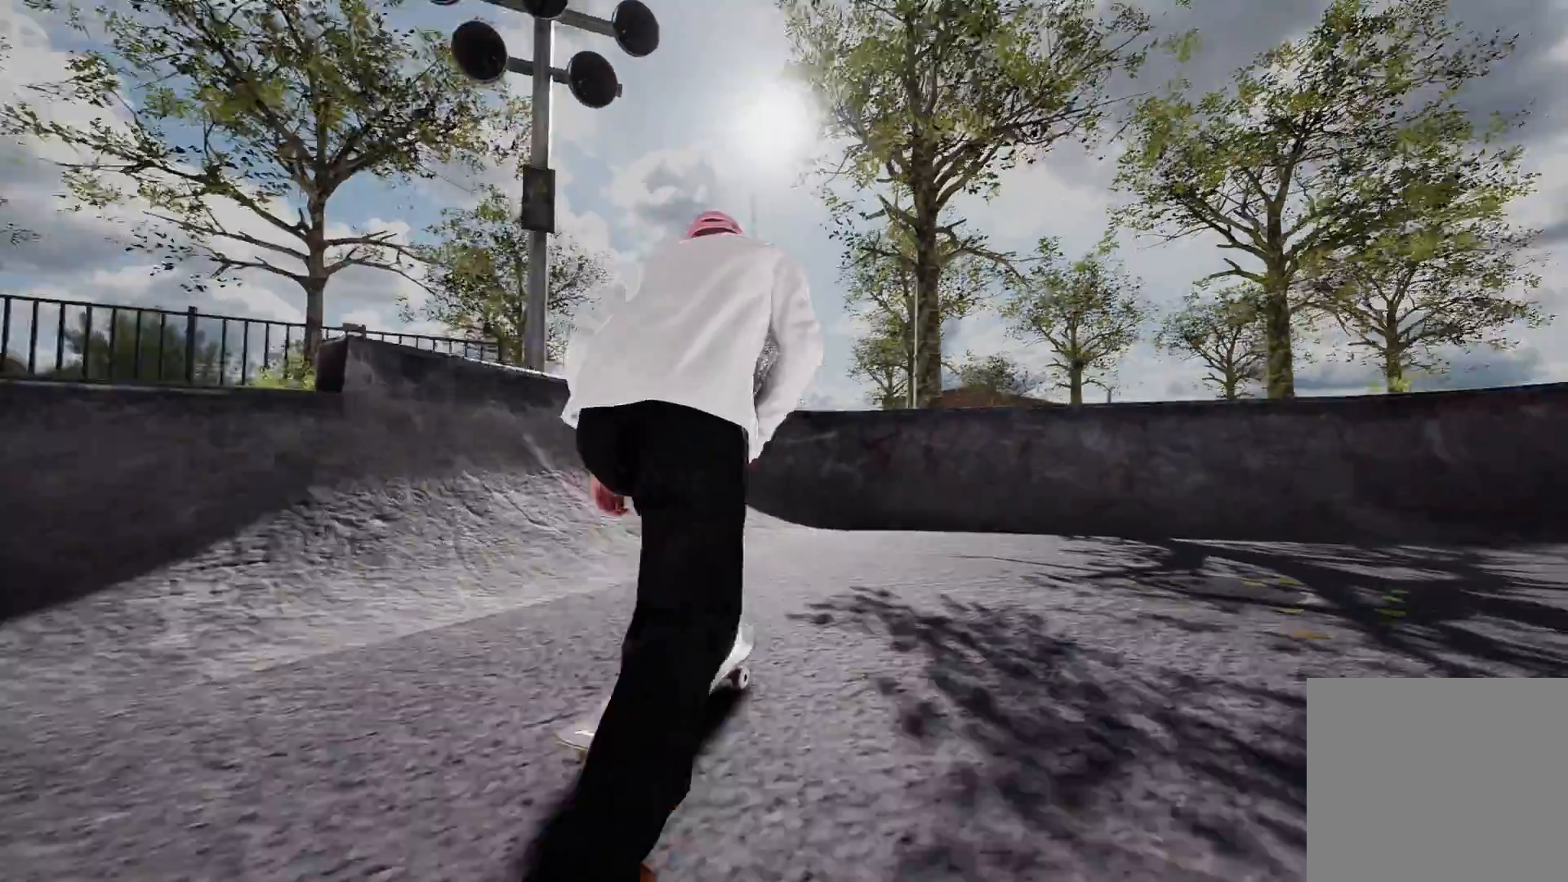
{"buttons": ["R2"], "left_stick": "center", "right_stick": "center", "events": [[83, "L2", "down"], [233, "L2", "up"], [283, "R2", "down"]]}